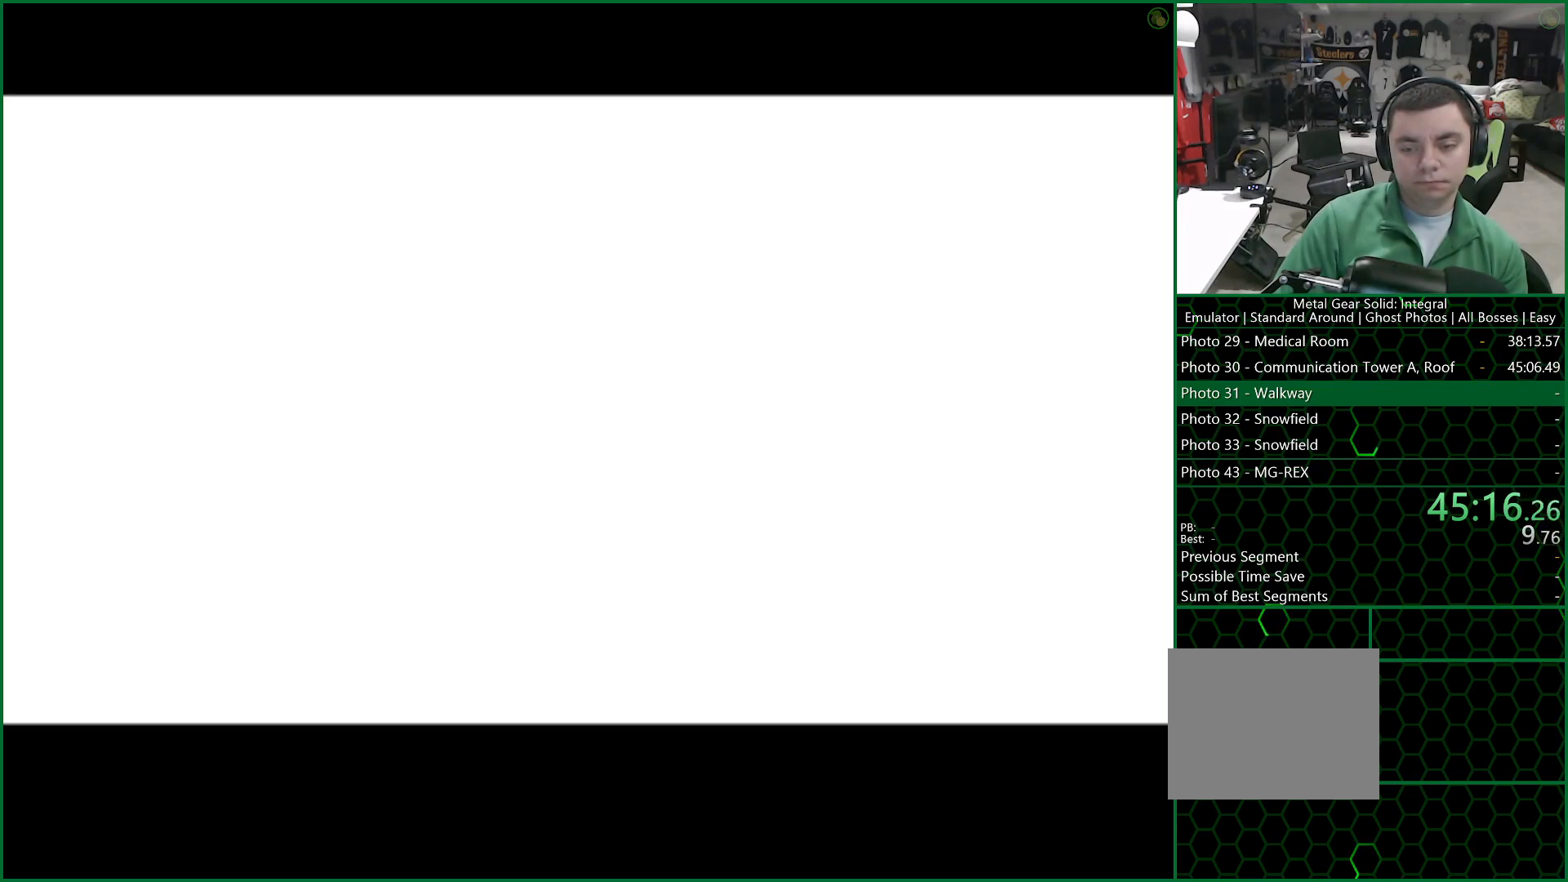
Gameplay with a controller (PlayStation layout); each line is a JSON object with the inputs held at the frame after it. "button_events" lists button changes between this image and that frame as [ms after this image, input, new state], when the widget could be followed in between (sticks are given only as held states). This document gives stick clicks only as held states, not as events. Not read: L1.
{"buttons": ["CROSS", "DPAD_UP"], "left_stick": "center", "right_stick": "center", "button_events": []}
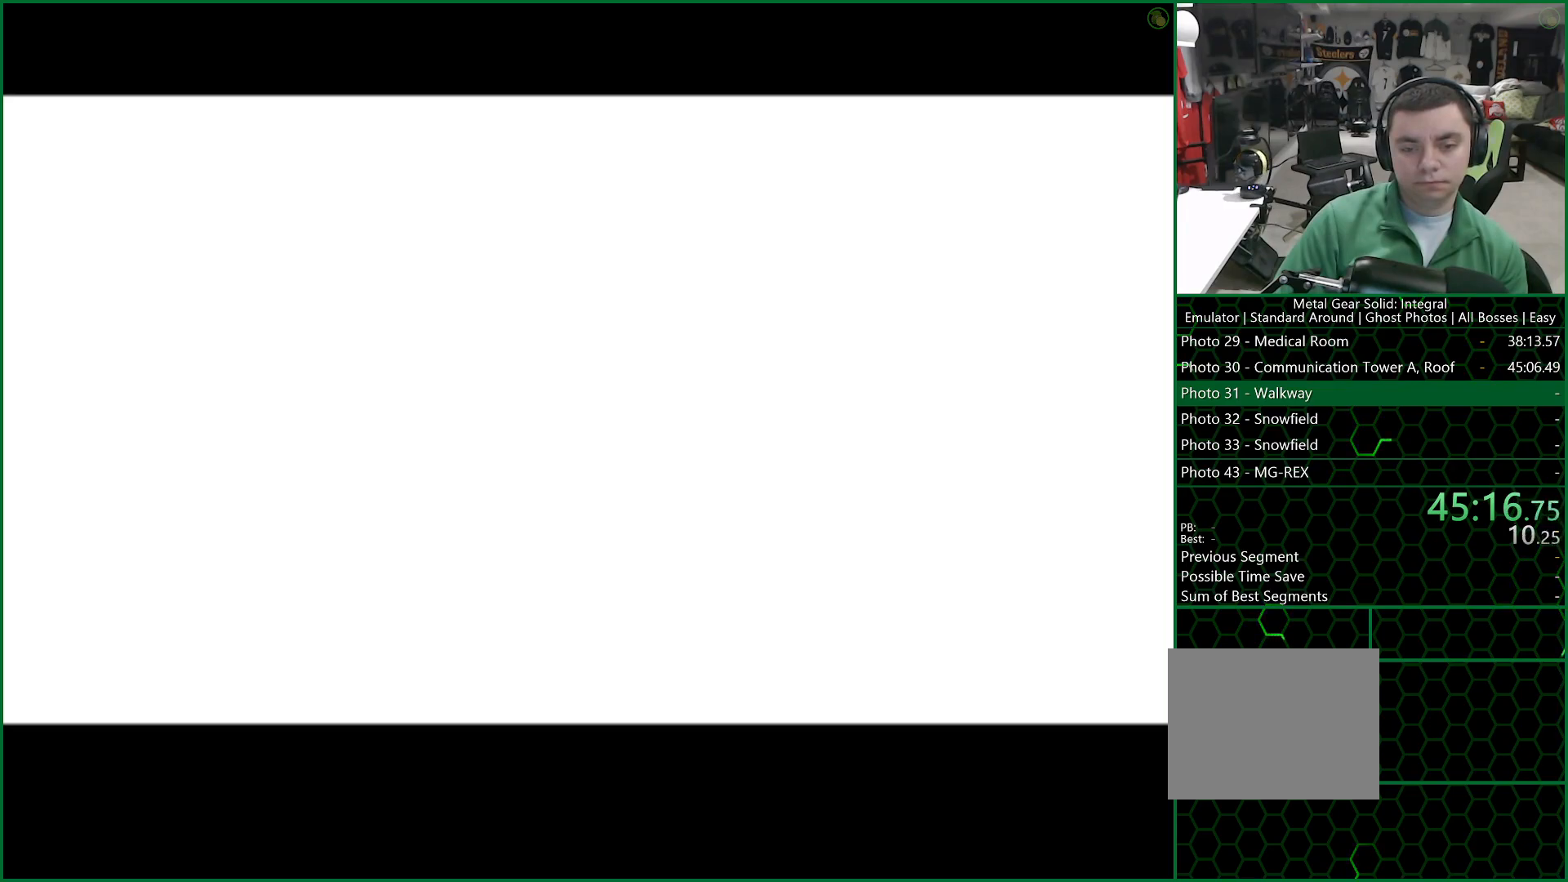
{"buttons": ["CROSS", "DPAD_UP"], "left_stick": "center", "right_stick": "center", "button_events": []}
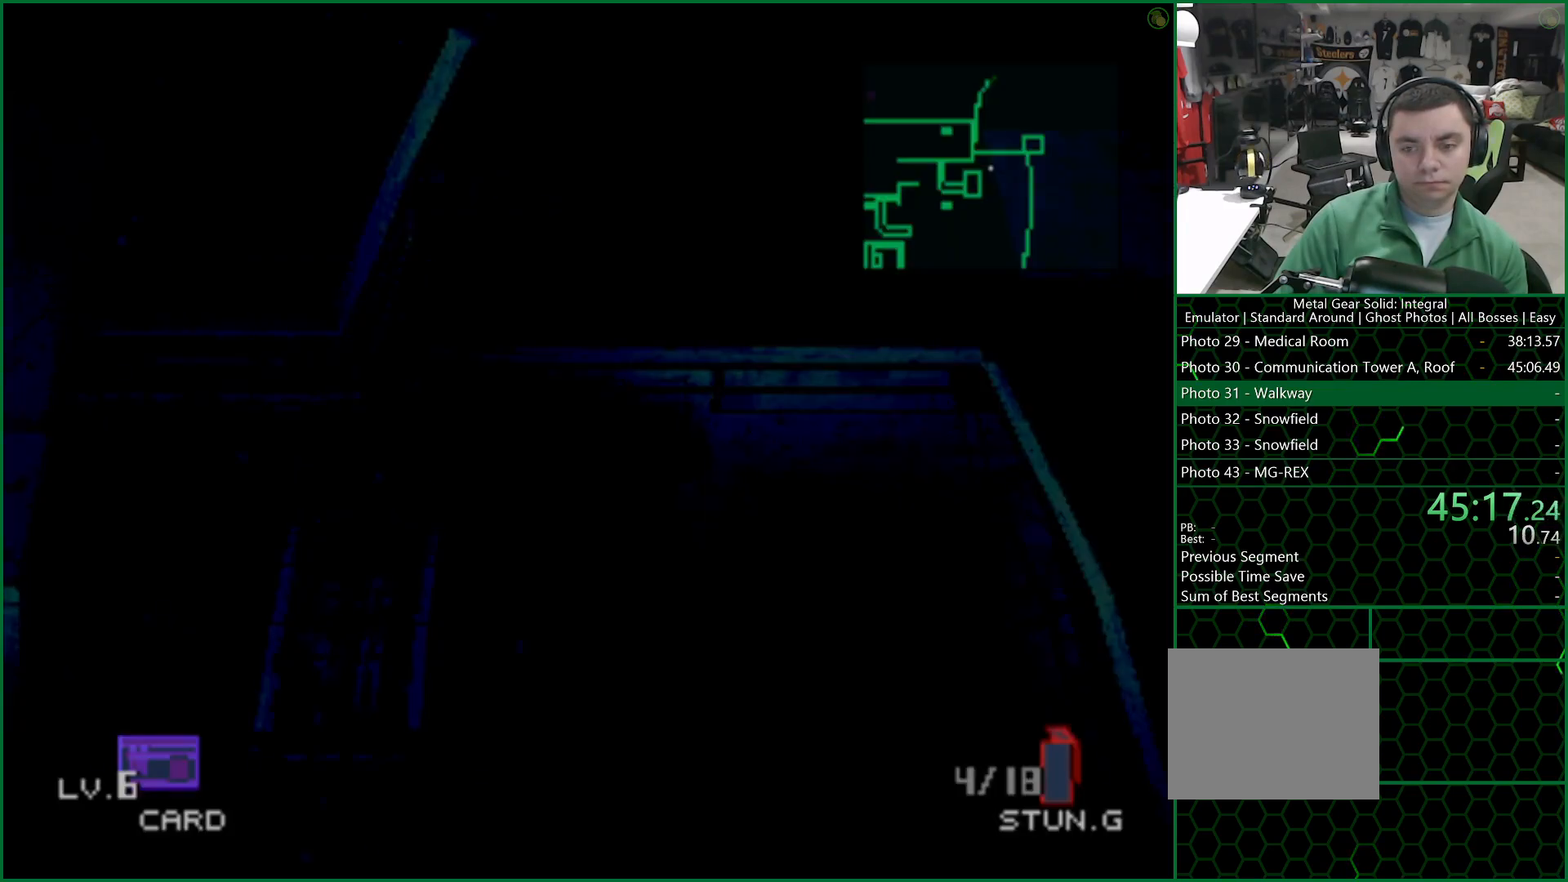
{"buttons": ["L2"], "left_stick": "center", "right_stick": "center", "button_events": [[250, "CROSS", "up"], [283, "L2", "down"], [317, "DPAD_UP", "up"]]}
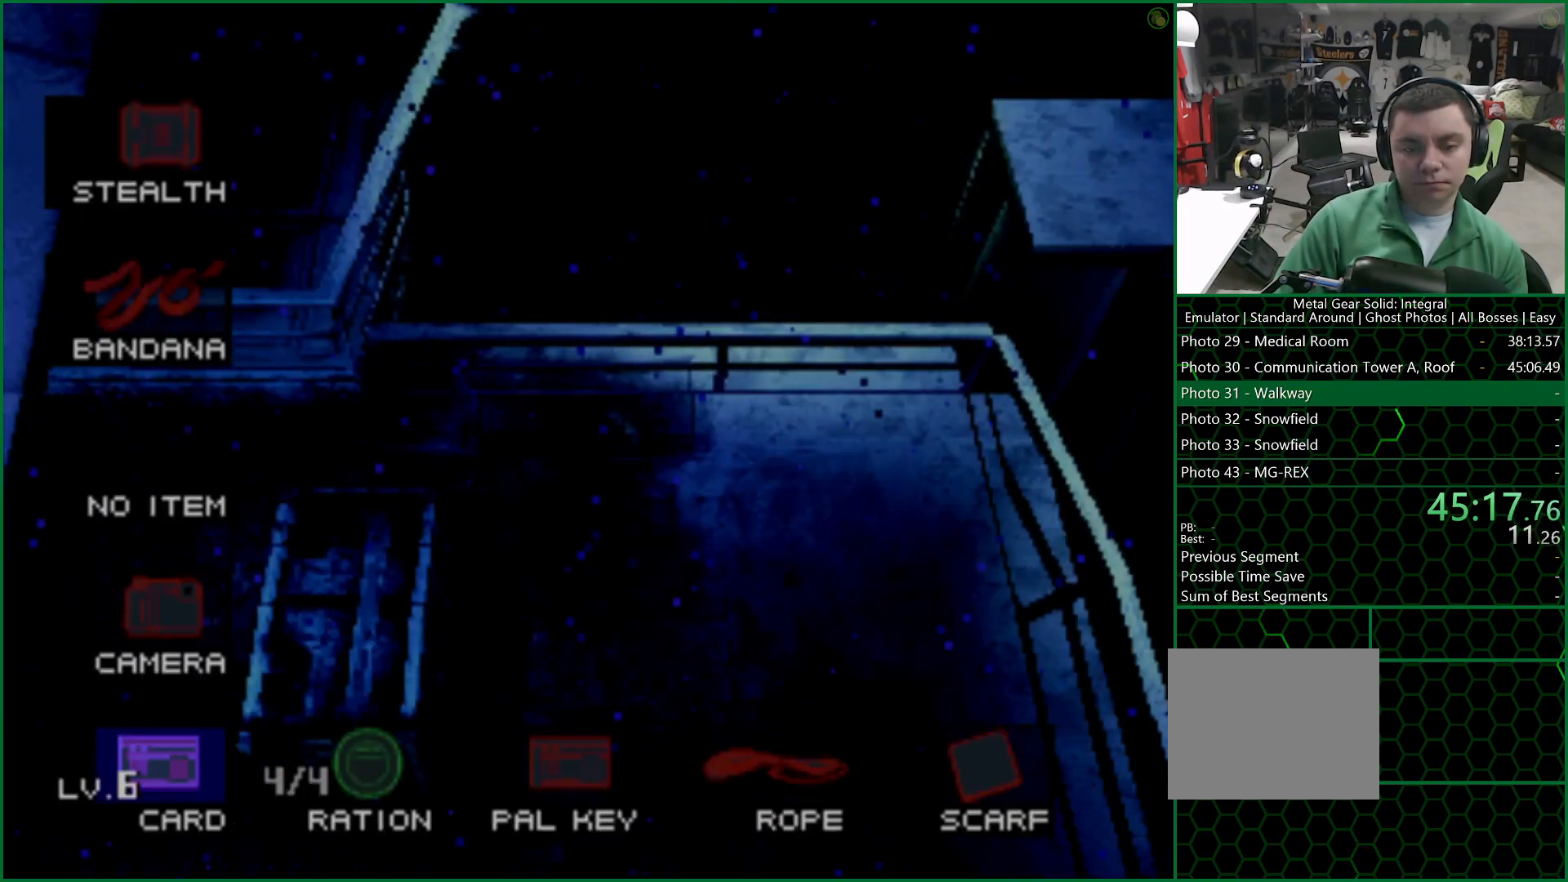
{"buttons": ["L2", "DPAD_LEFT"], "left_stick": "center", "right_stick": "center", "button_events": [[400, "DPAD_LEFT", "down"]]}
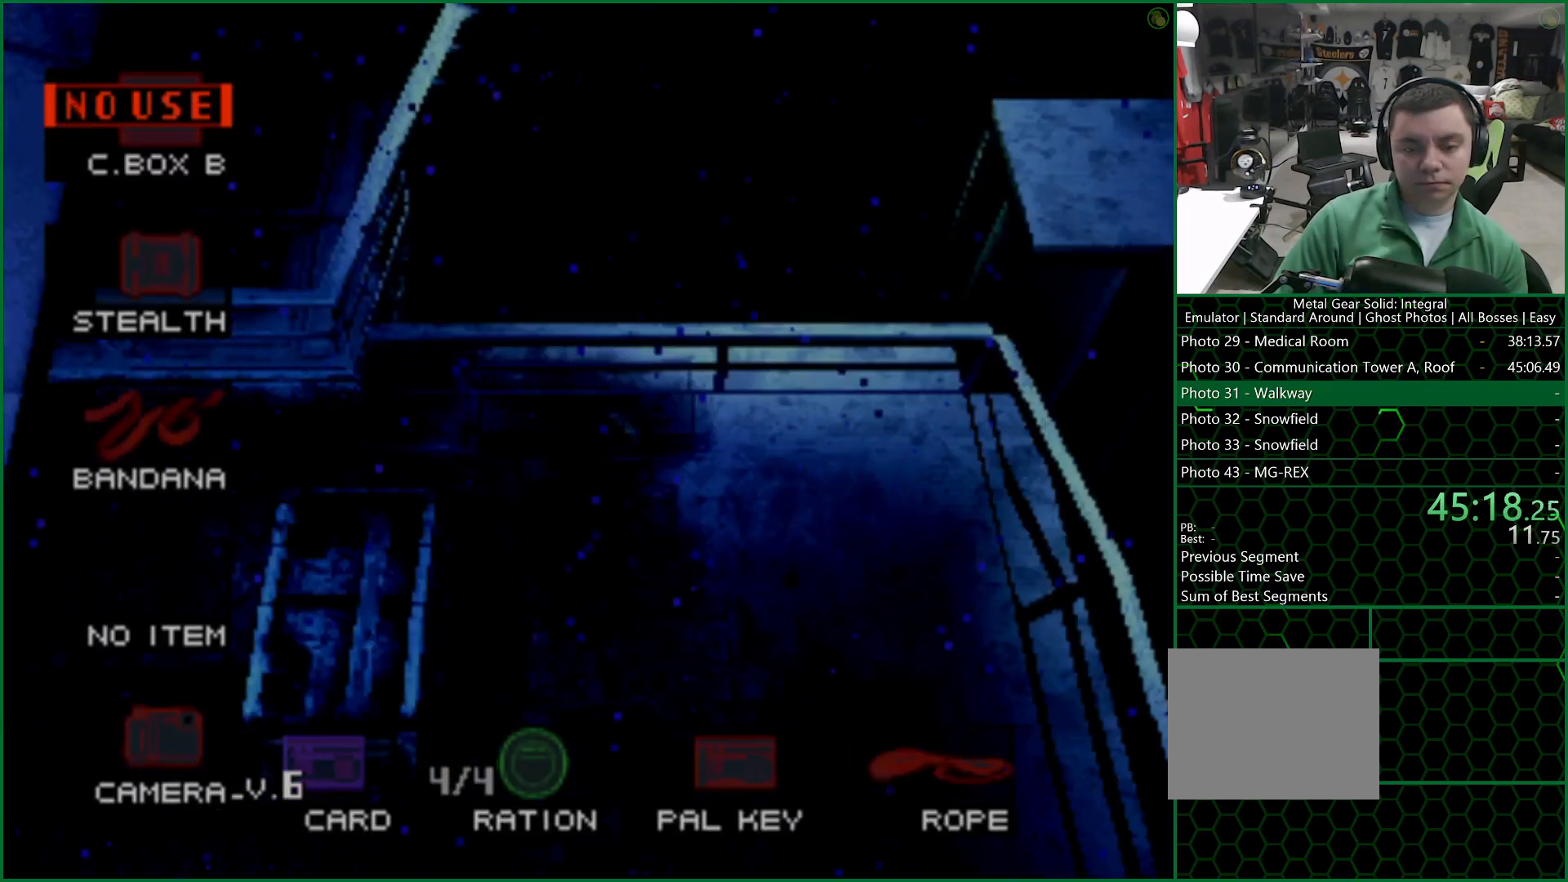
{"buttons": ["L2"], "left_stick": "center", "right_stick": "center", "button_events": [[17, "DPAD_LEFT", "up"], [67, "DPAD_LEFT", "down"], [317, "DPAD_LEFT", "up"], [383, "DPAD_LEFT", "down"], [467, "DPAD_LEFT", "up"]]}
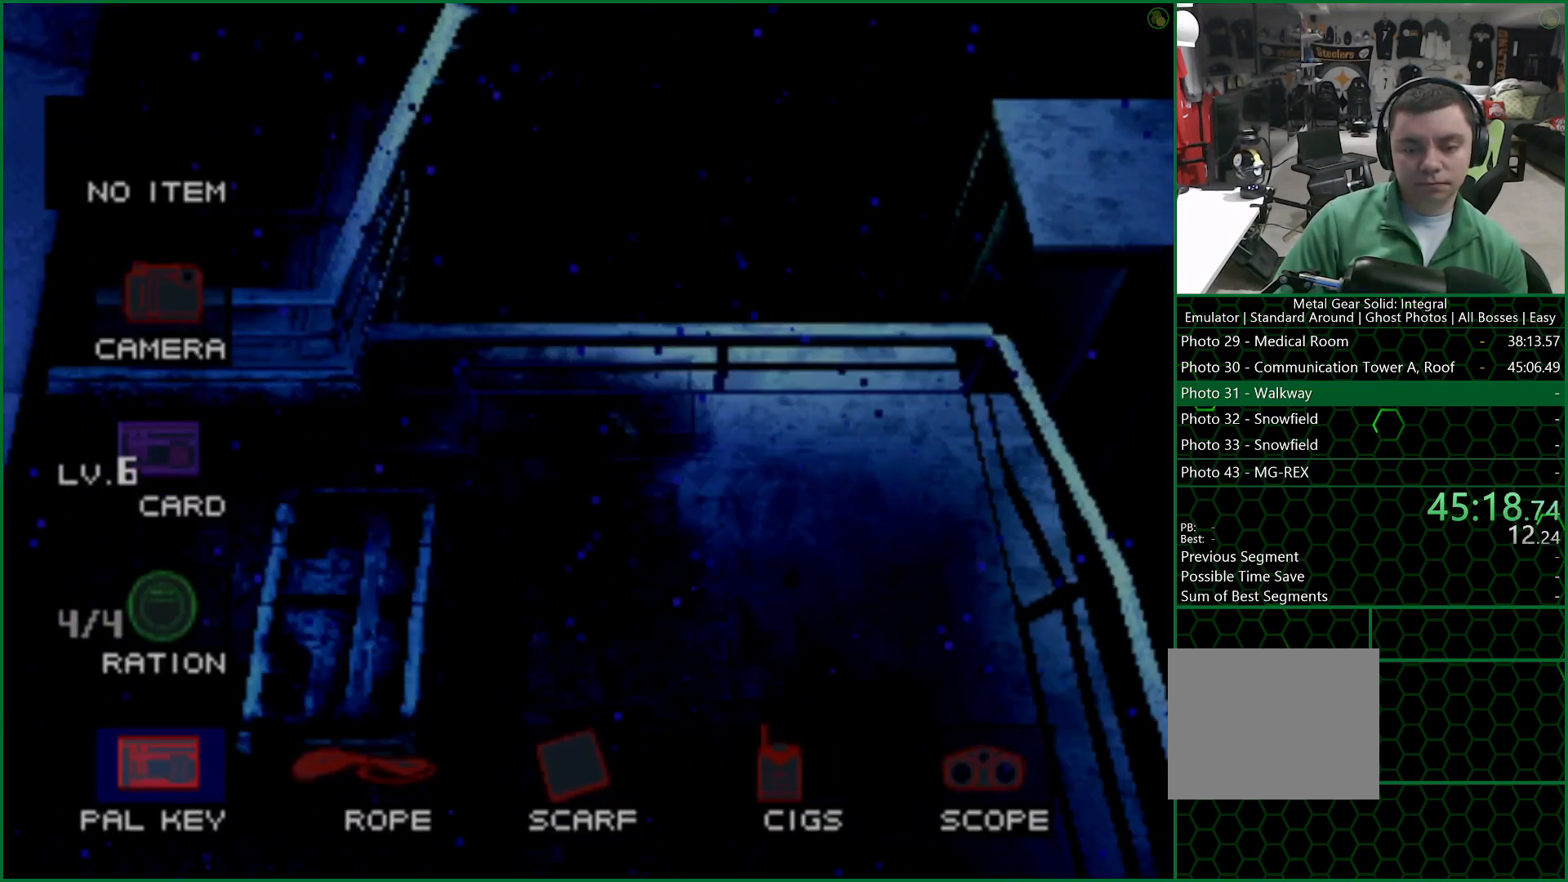
{"buttons": [], "left_stick": "center", "right_stick": "center", "button_events": [[50, "L2", "up"]]}
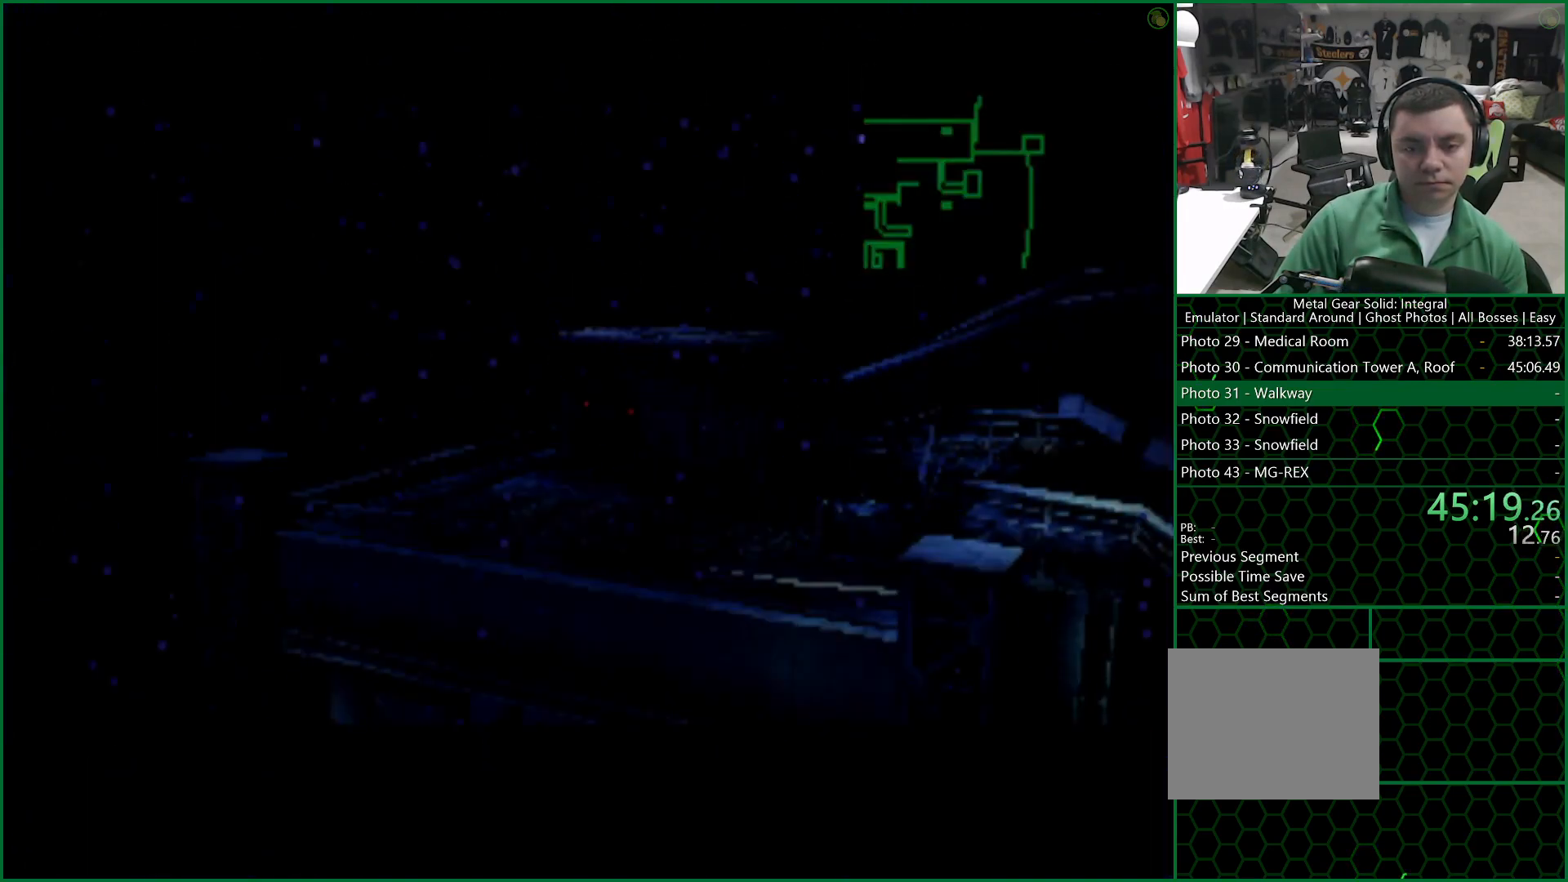
{"buttons": ["CROSS"], "left_stick": "center", "right_stick": "center", "button_events": [[267, "CROSS", "down"]]}
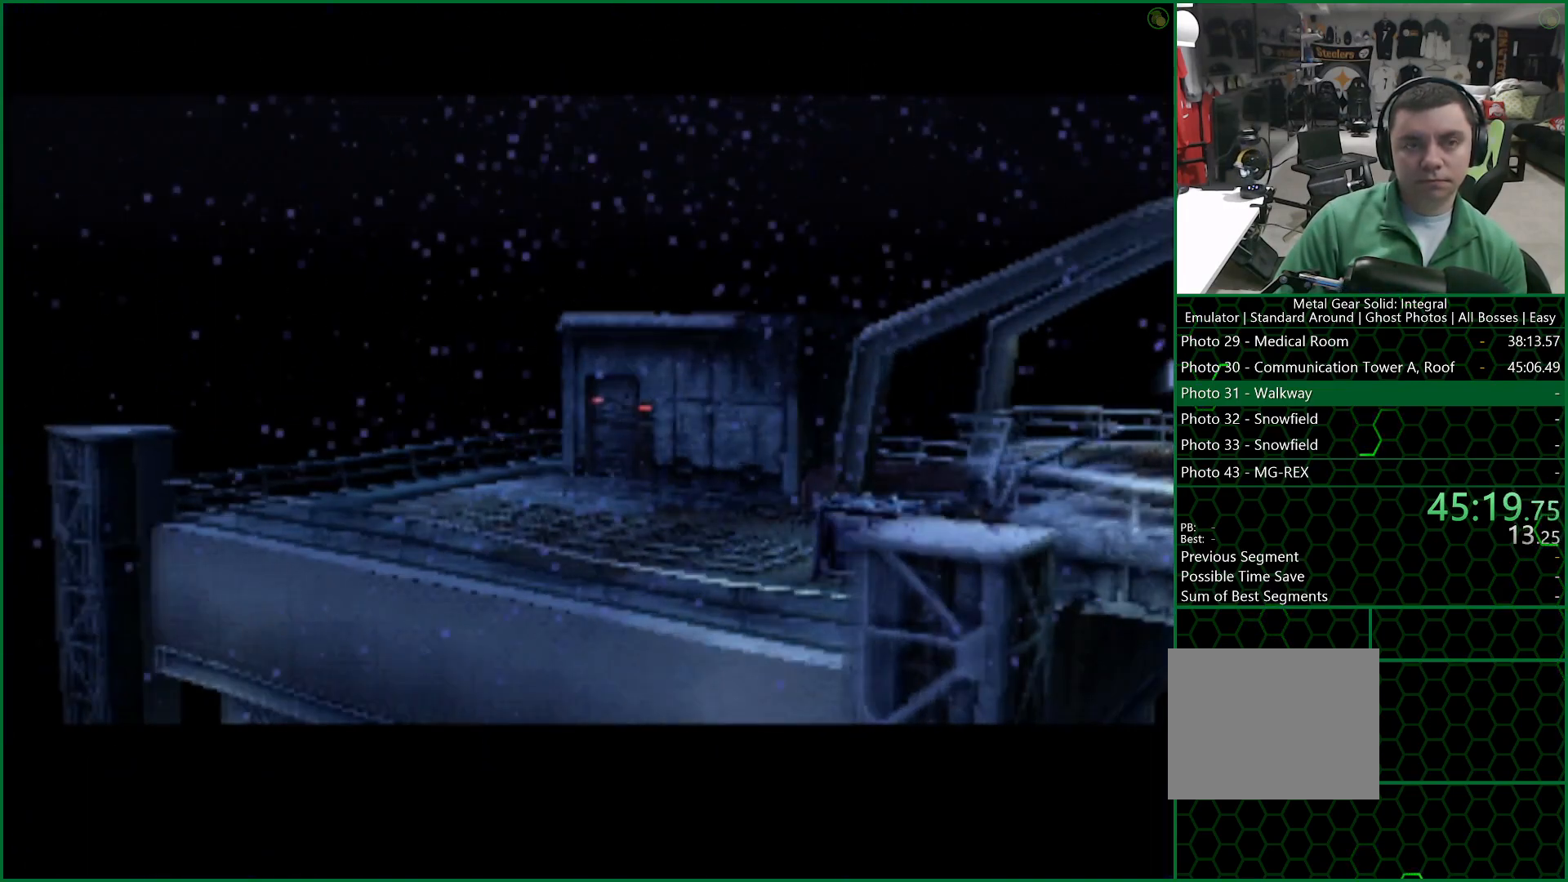
{"buttons": ["CROSS"], "left_stick": "center", "right_stick": "center", "button_events": []}
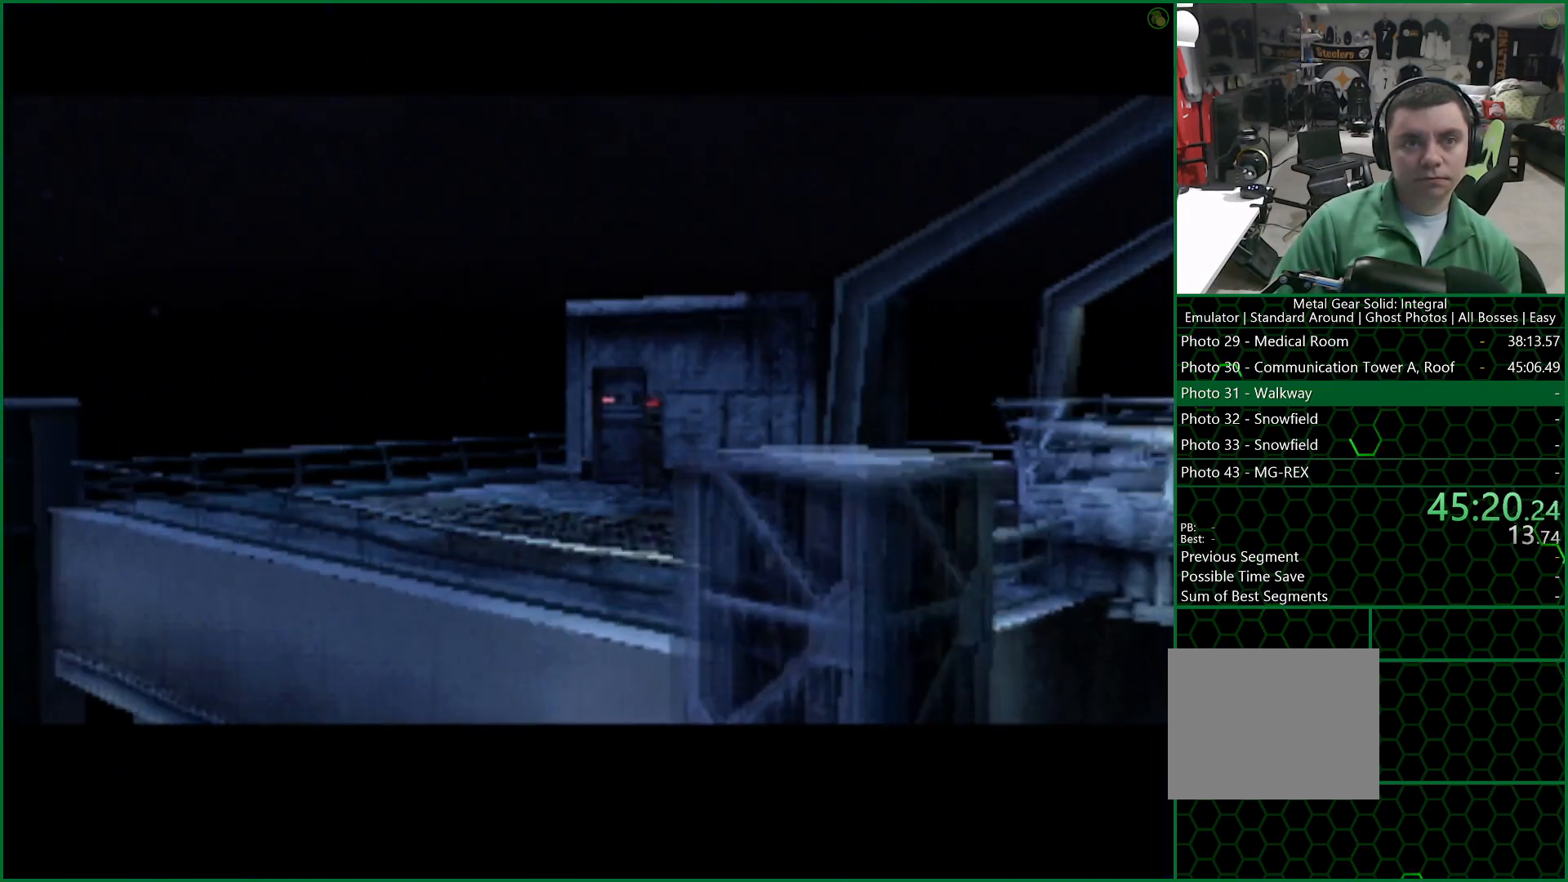
{"buttons": ["CROSS"], "left_stick": "center", "right_stick": "center", "button_events": []}
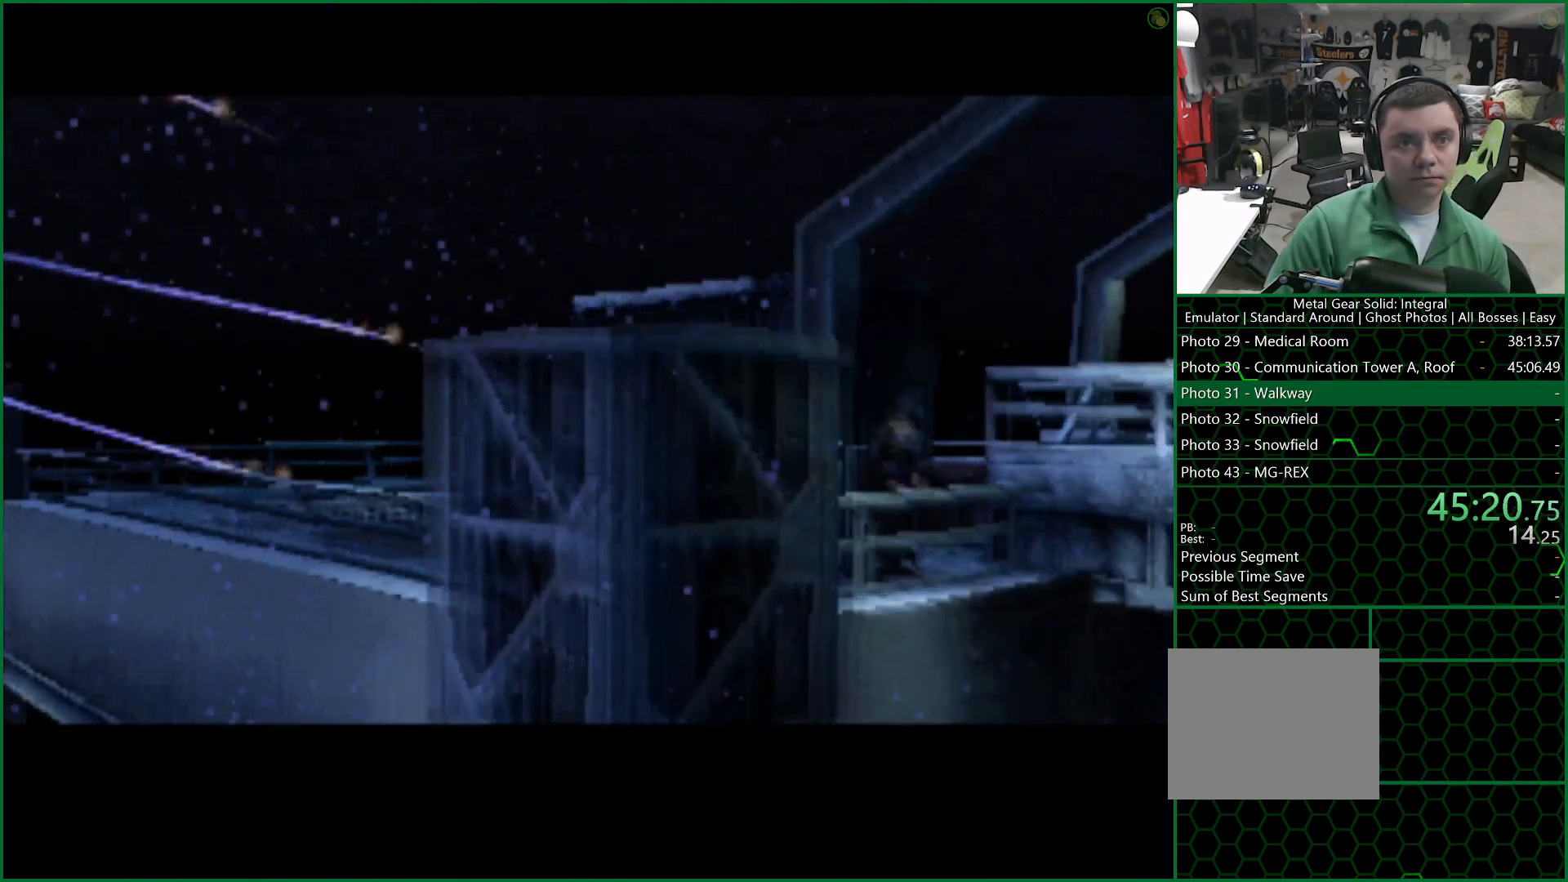
{"buttons": ["CROSS"], "left_stick": "center", "right_stick": "center", "button_events": []}
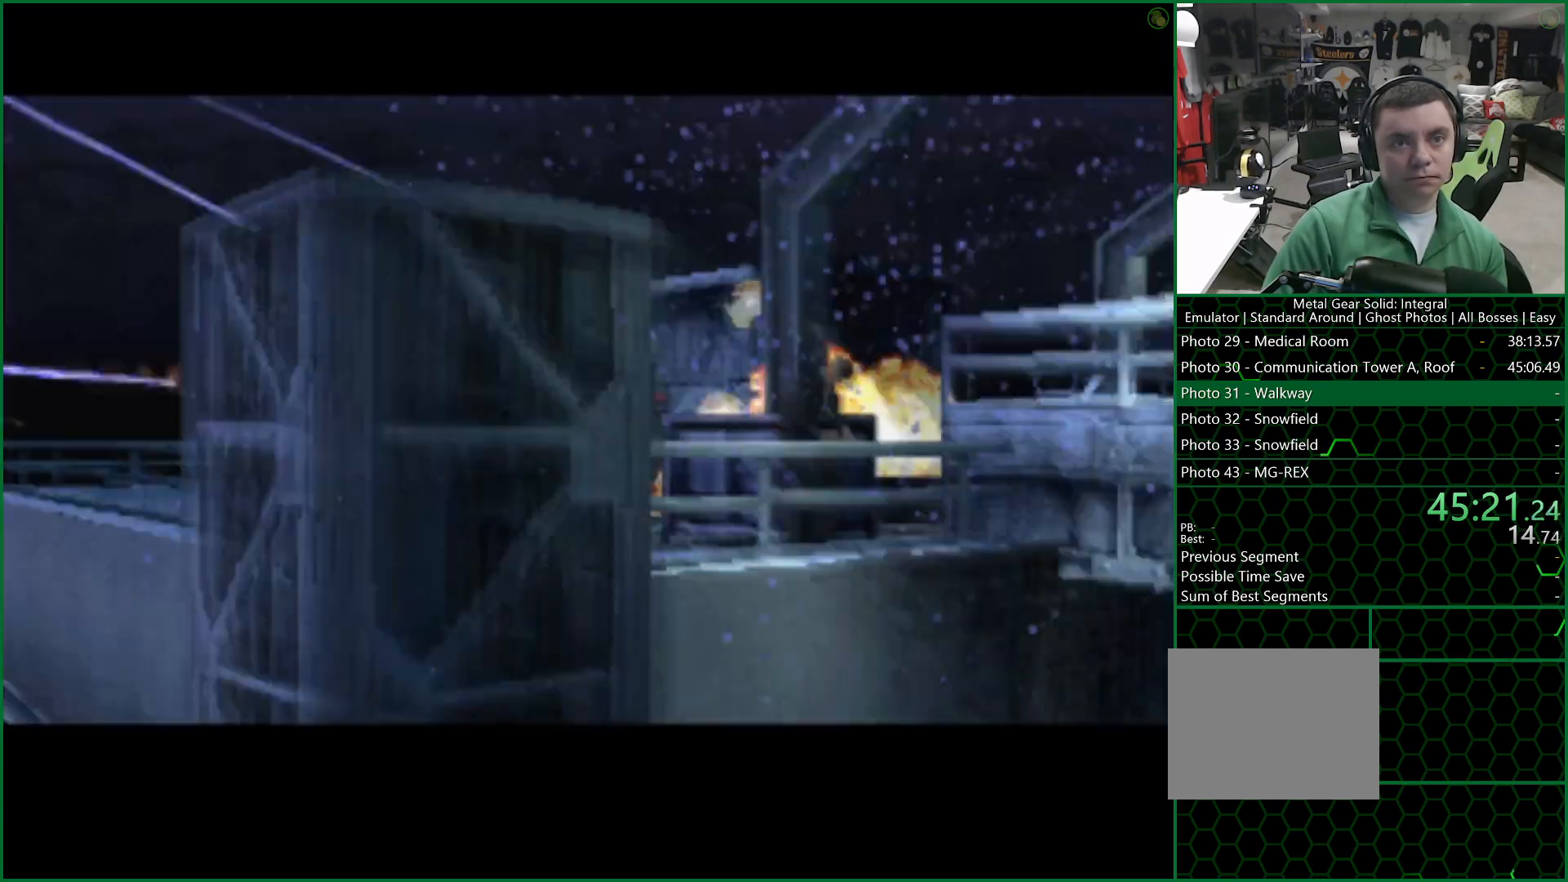
{"buttons": ["CROSS"], "left_stick": "center", "right_stick": "center", "button_events": []}
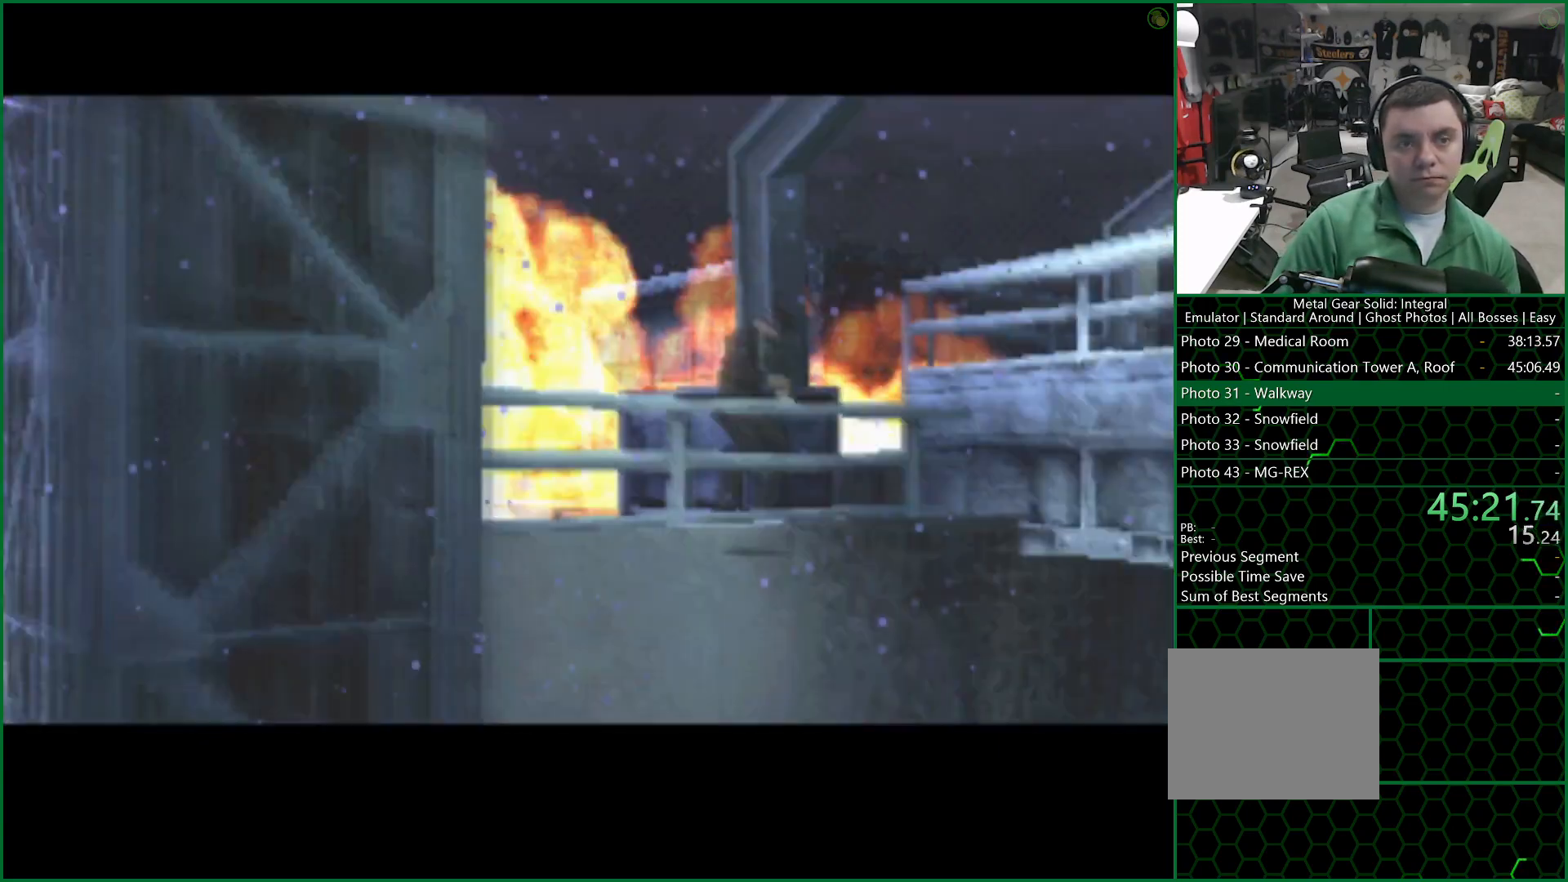
{"buttons": ["CROSS"], "left_stick": "center", "right_stick": "center", "button_events": []}
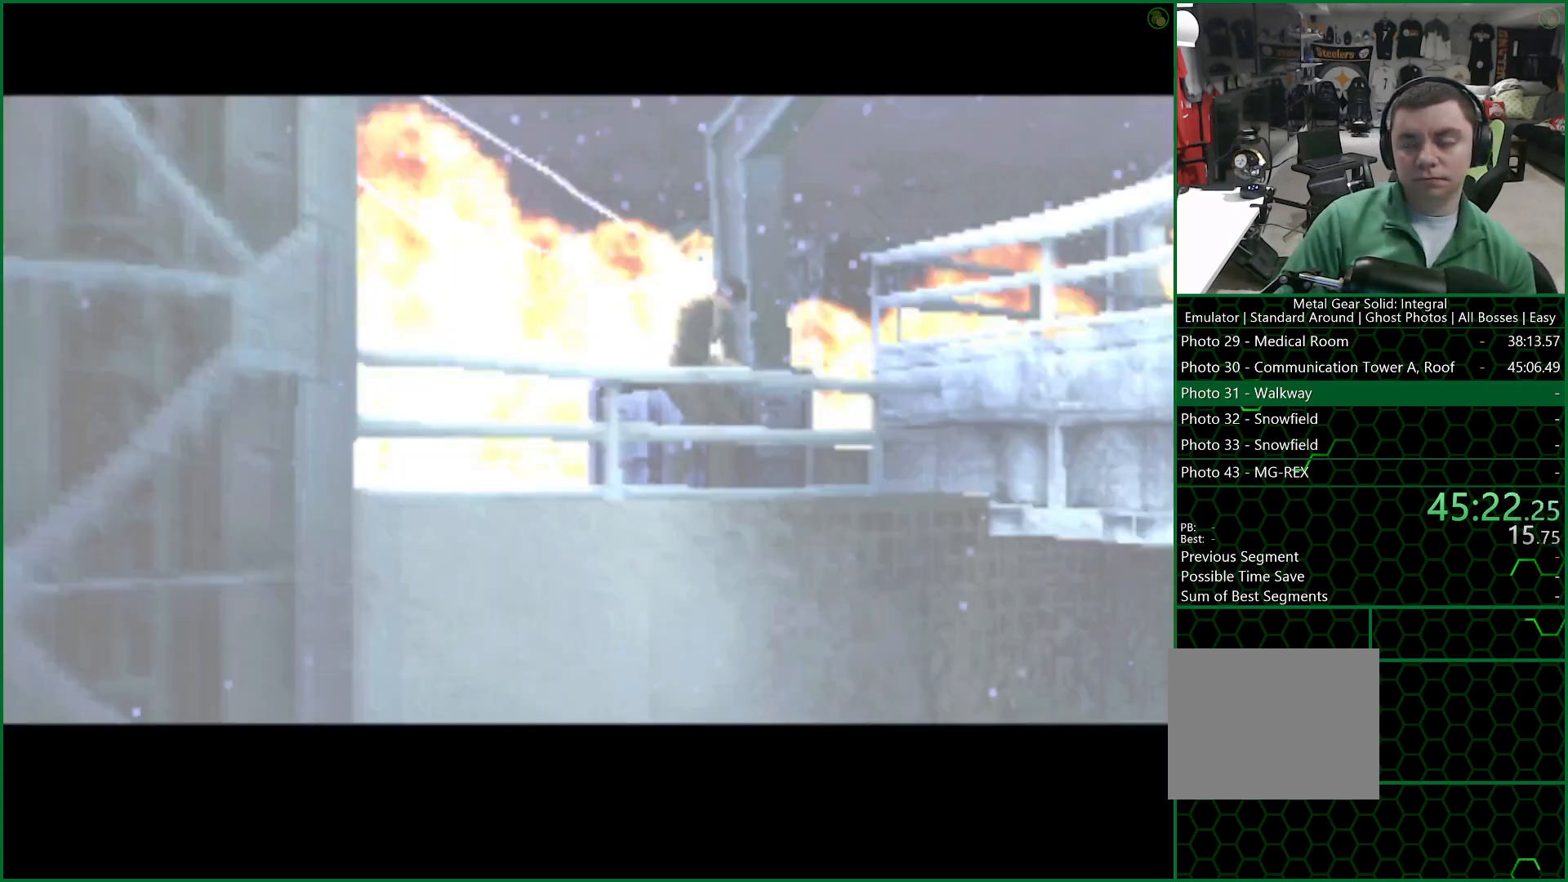
{"buttons": ["CROSS"], "left_stick": "center", "right_stick": "center", "button_events": []}
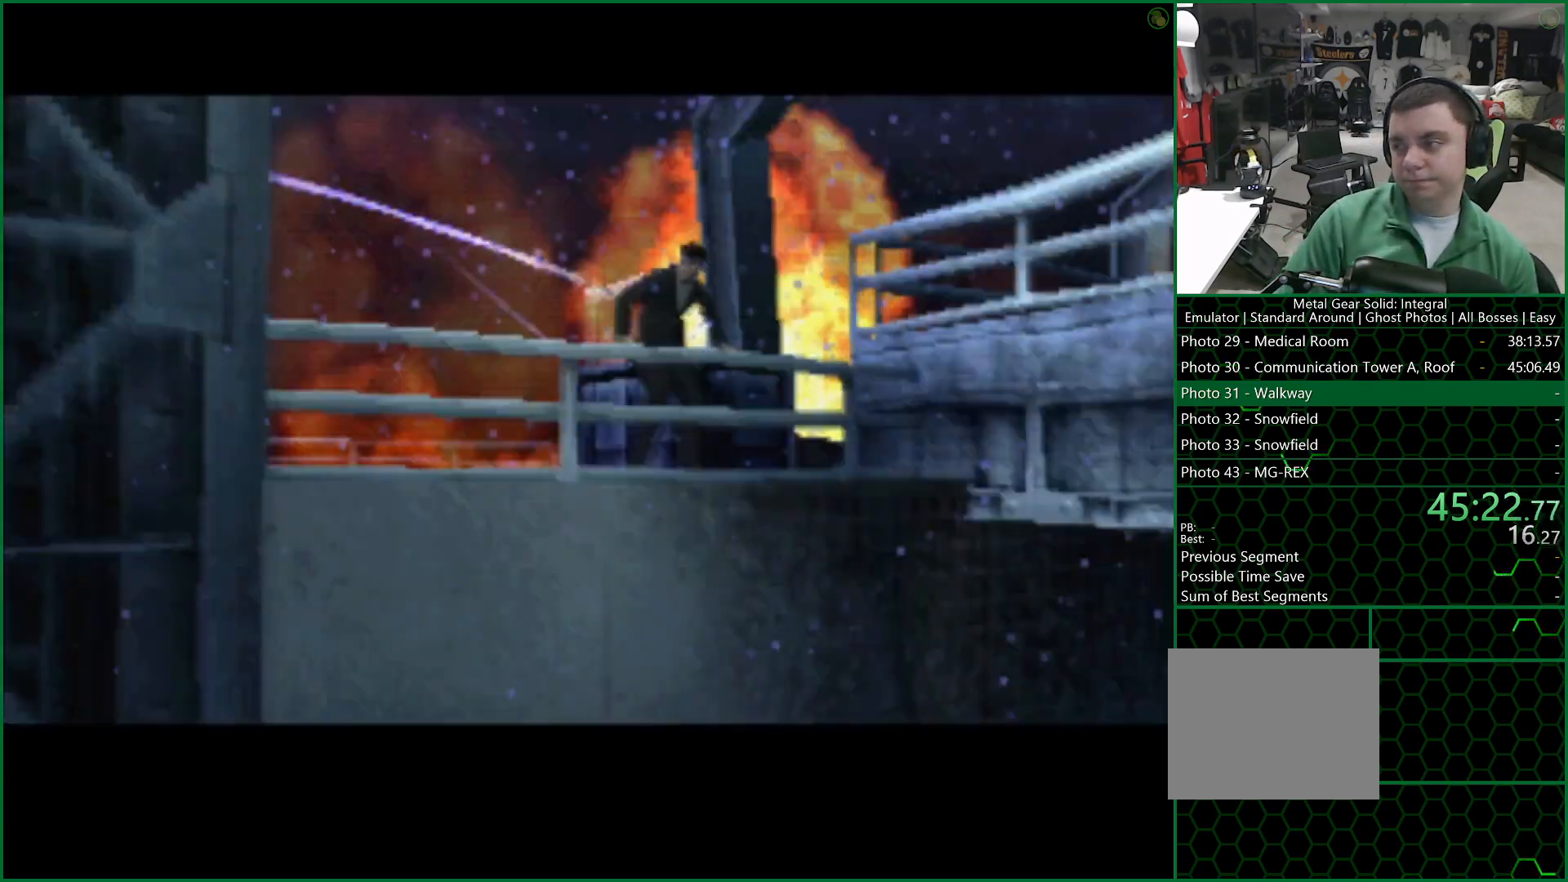
{"buttons": ["CROSS"], "left_stick": "center", "right_stick": "center", "button_events": []}
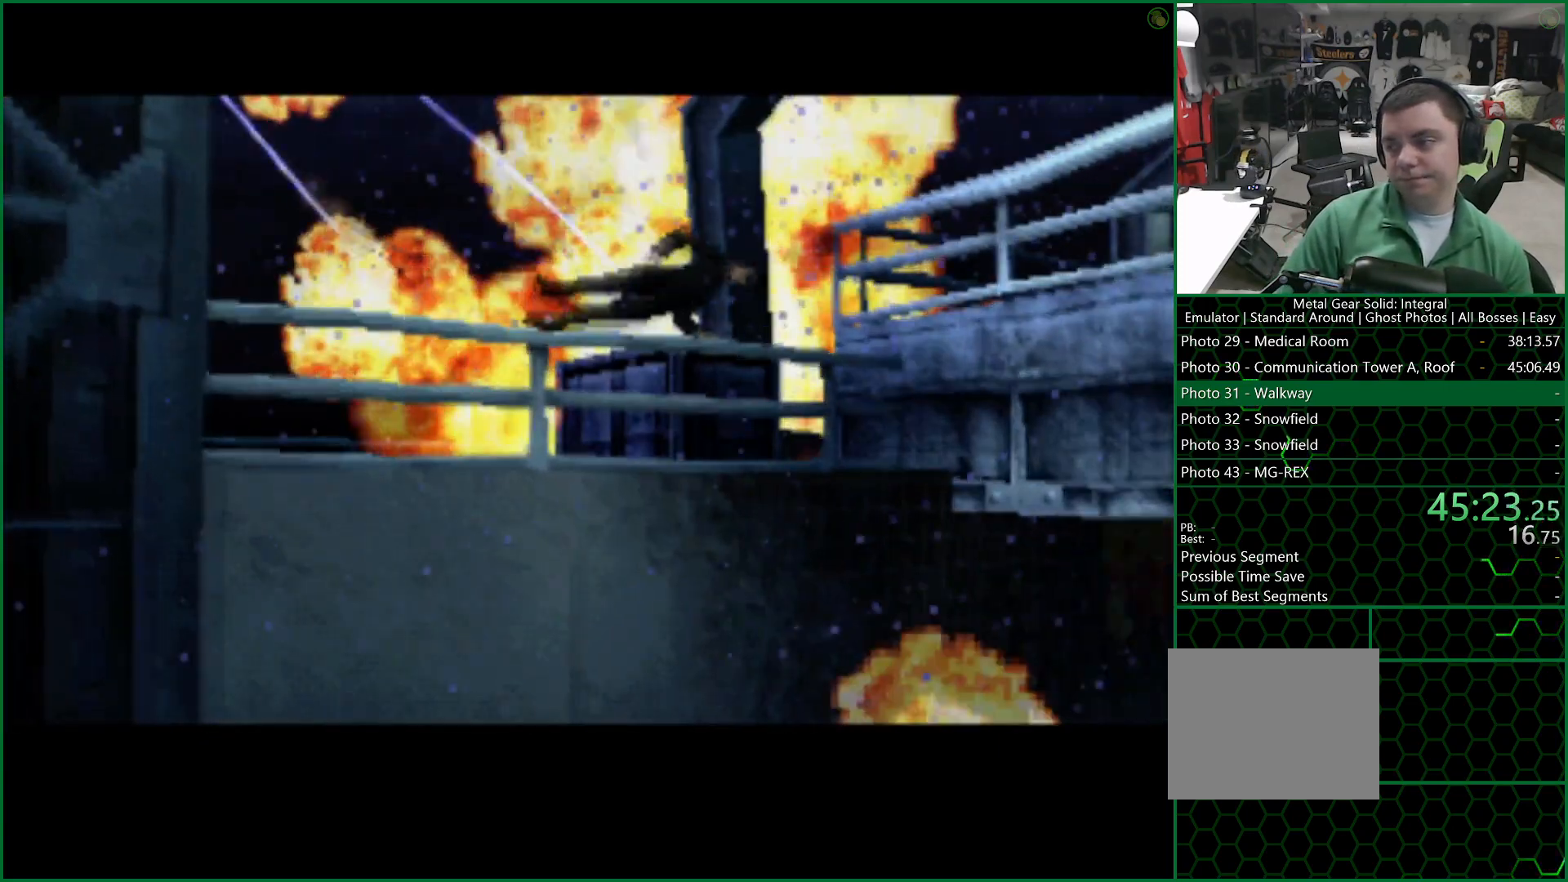
{"buttons": ["CROSS"], "left_stick": "center", "right_stick": "center", "button_events": []}
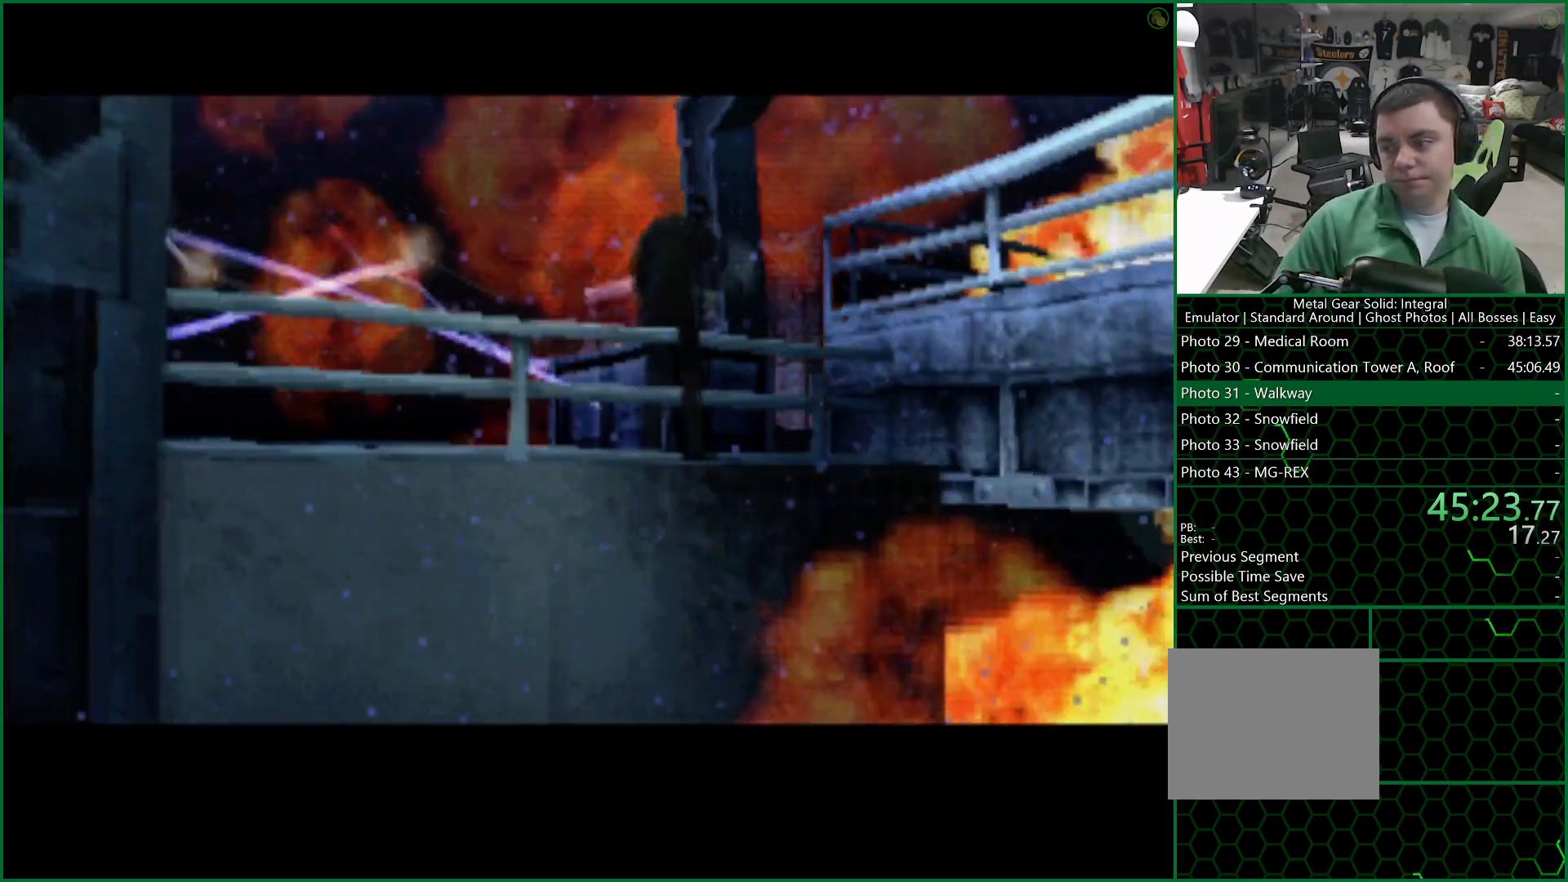
{"buttons": ["CROSS"], "left_stick": "center", "right_stick": "center", "button_events": []}
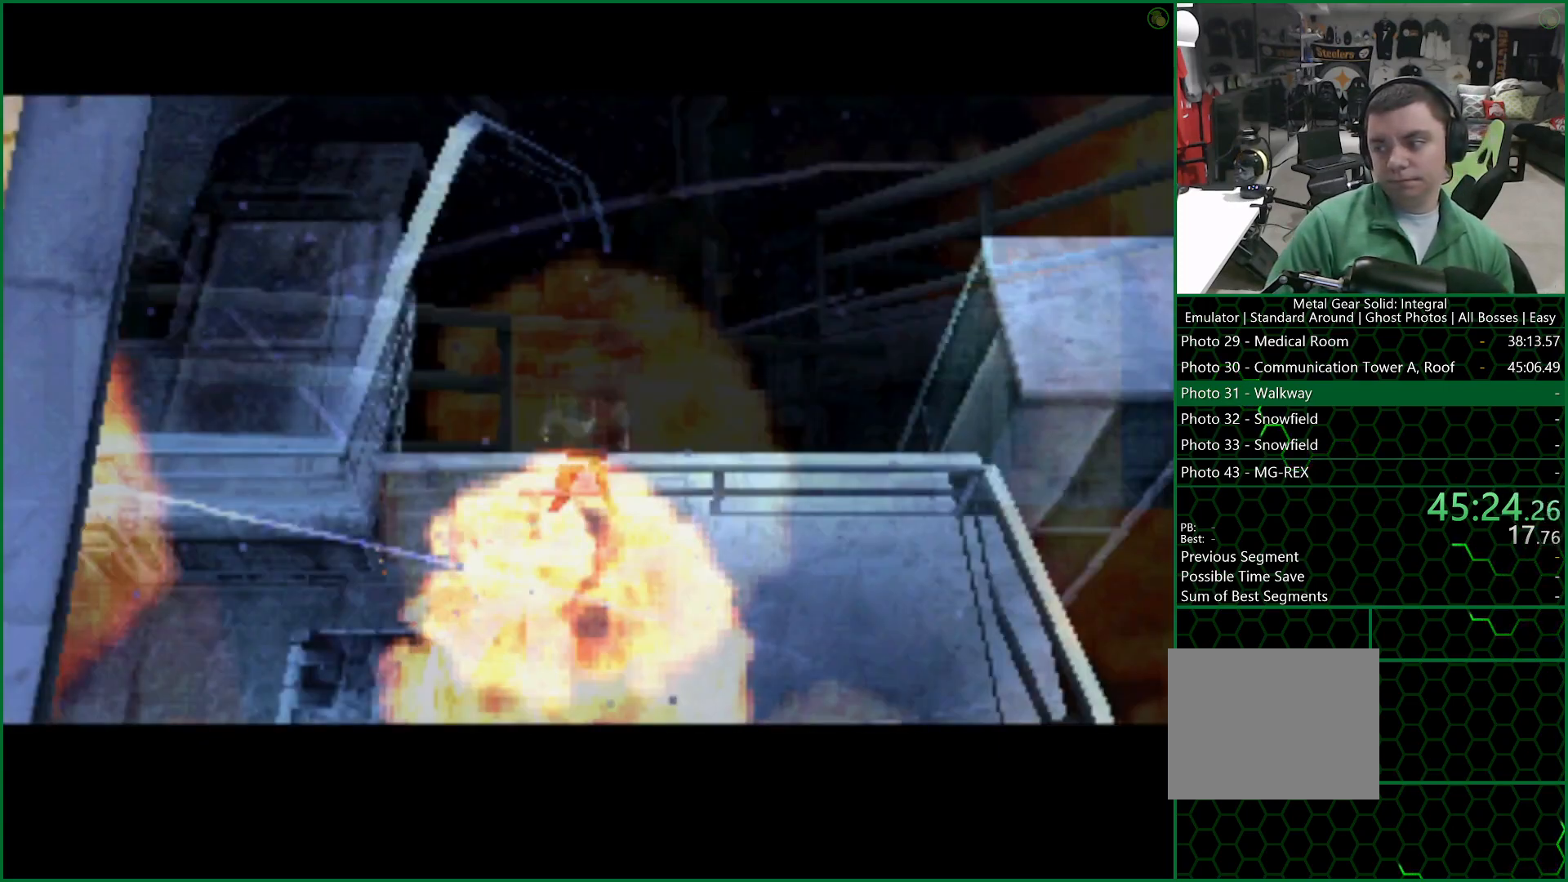
{"buttons": ["CROSS"], "left_stick": "center", "right_stick": "center", "button_events": []}
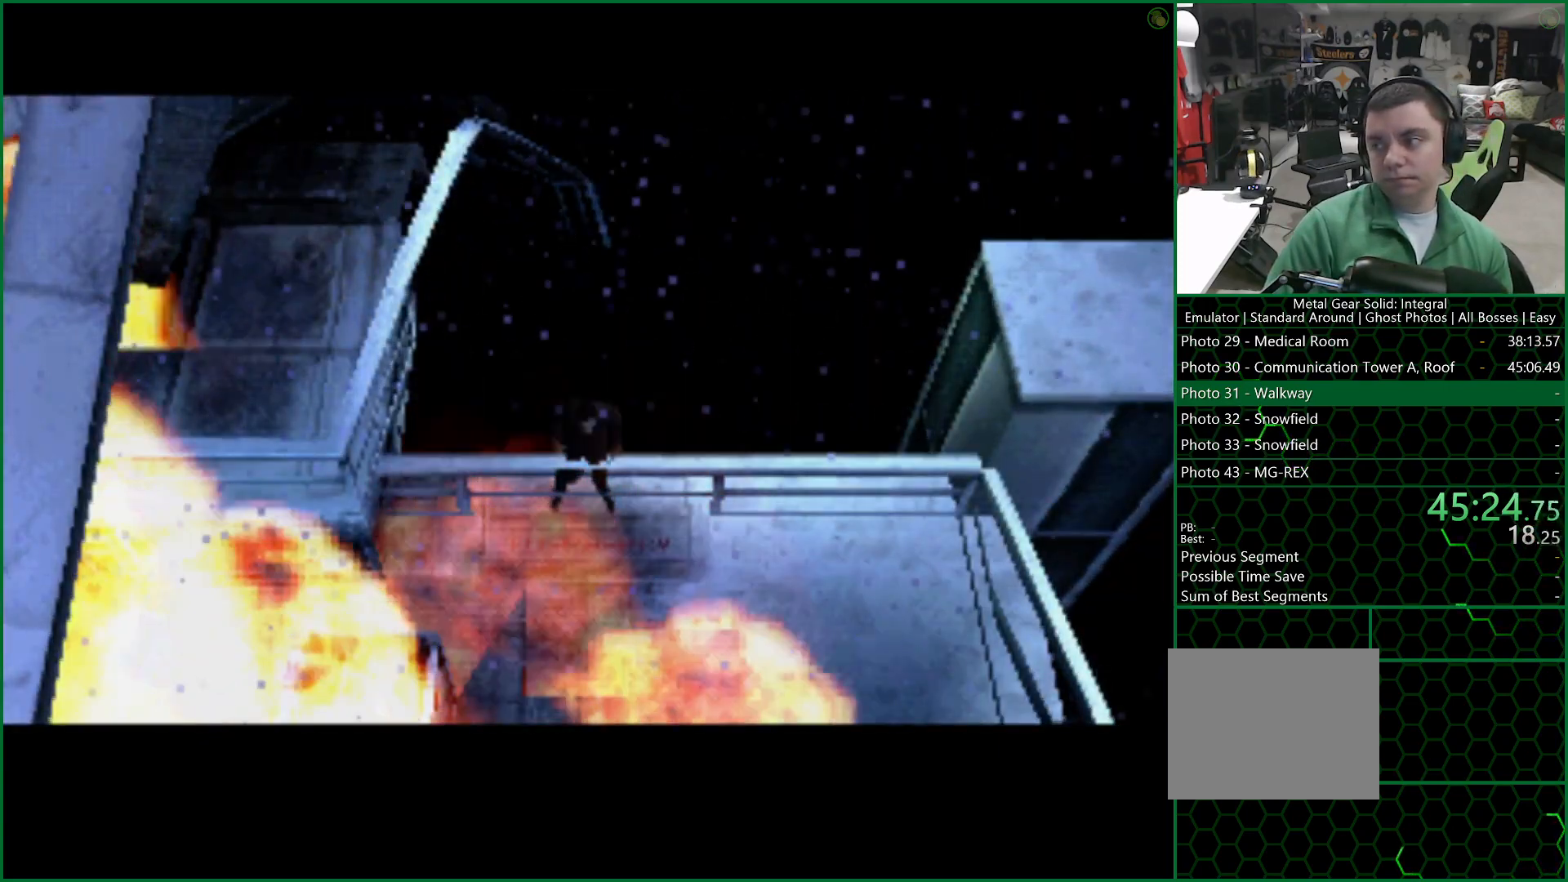
{"buttons": ["CROSS"], "left_stick": "center", "right_stick": "center", "button_events": []}
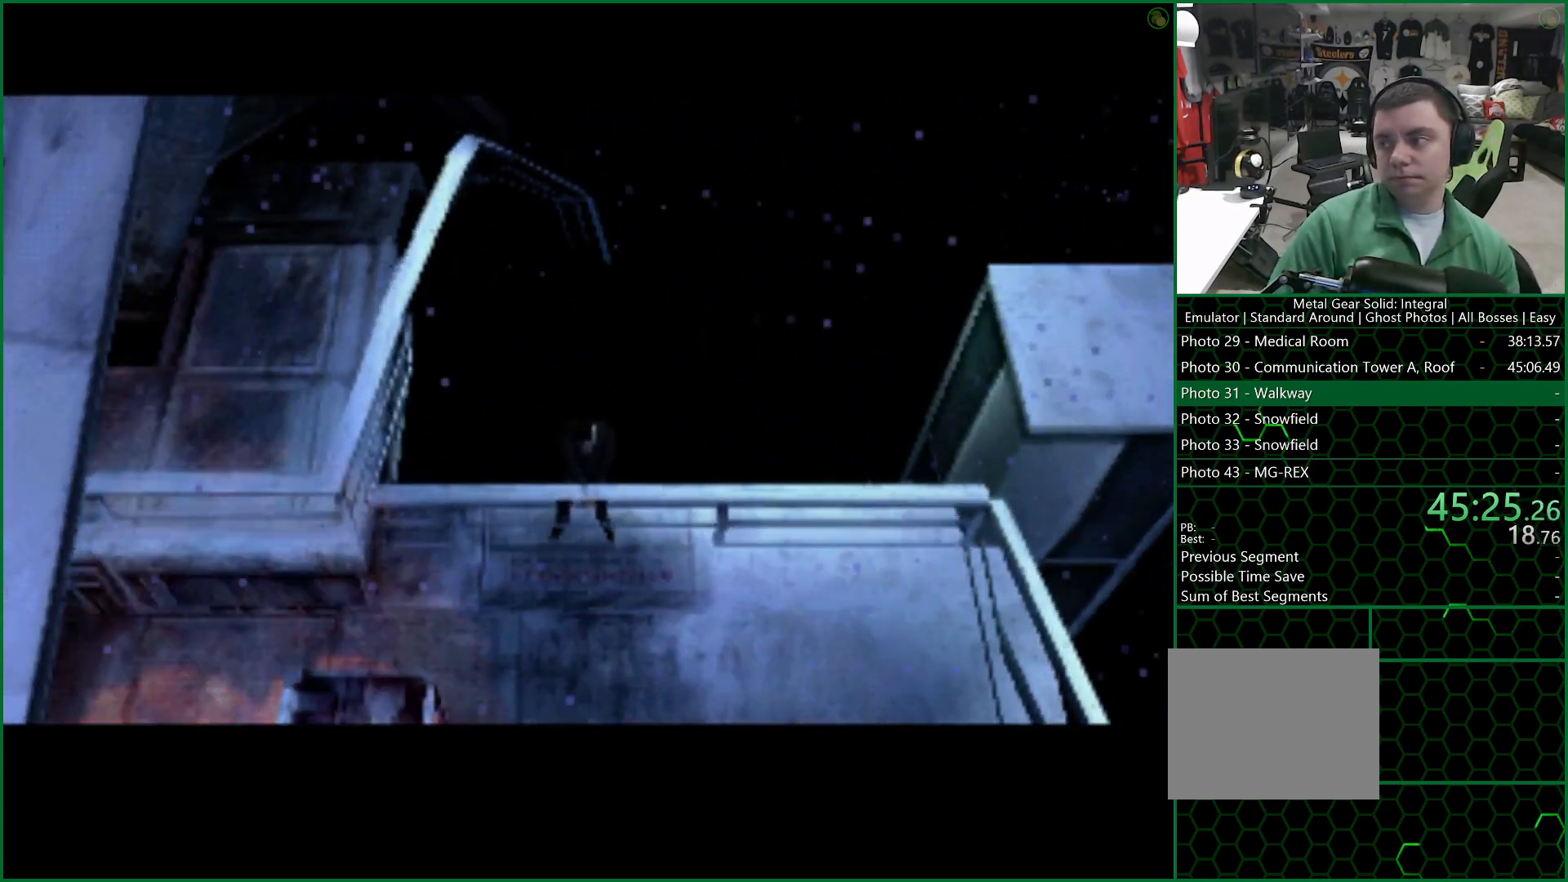
{"buttons": ["CROSS"], "left_stick": "center", "right_stick": "center", "button_events": []}
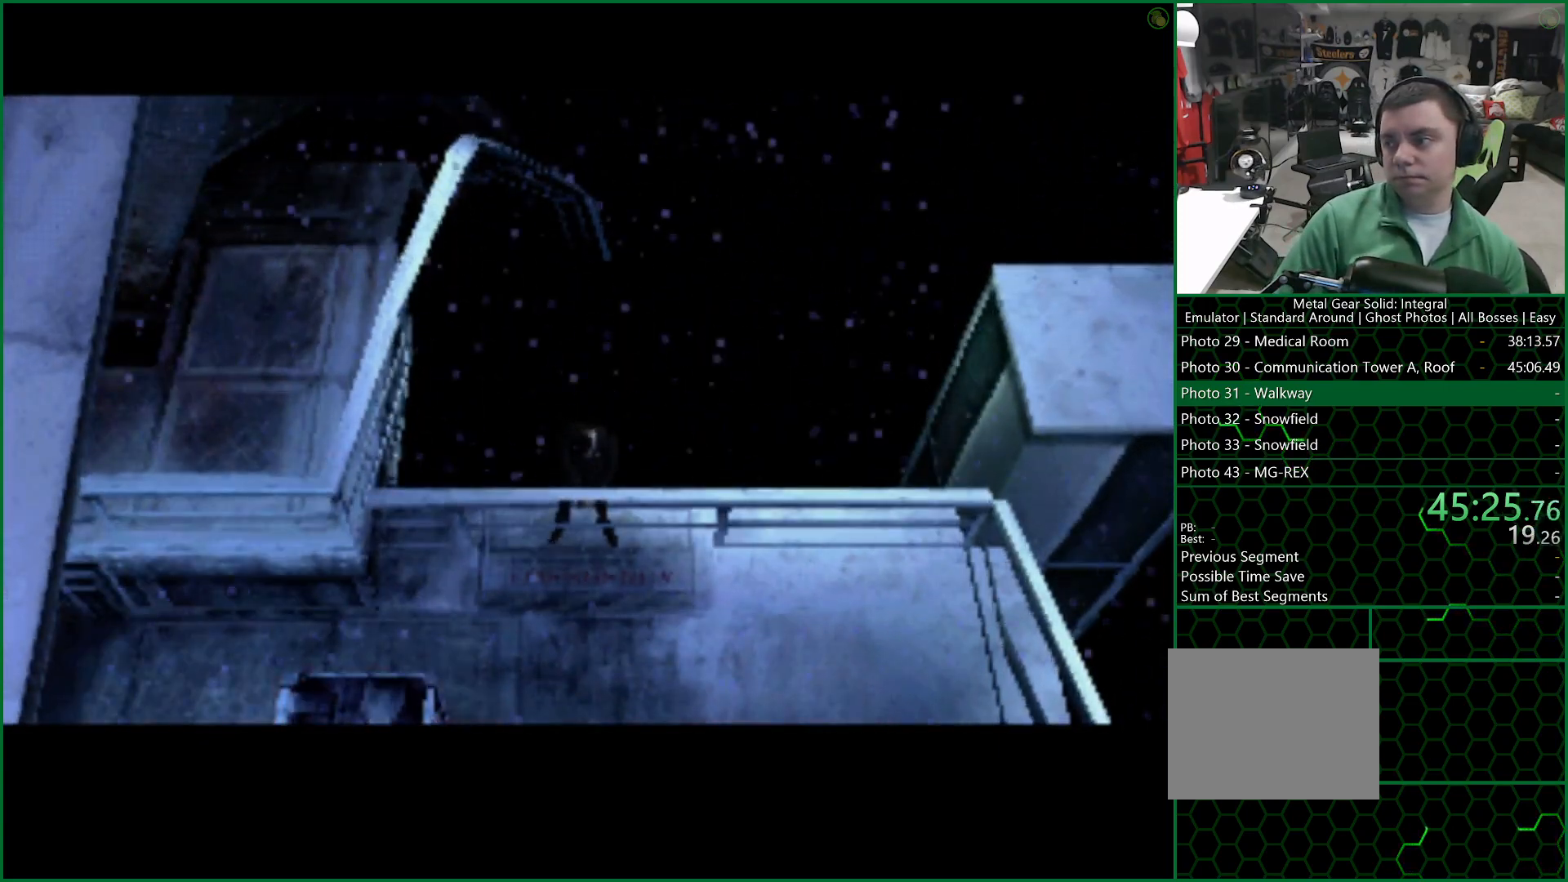
{"buttons": ["CROSS"], "left_stick": "center", "right_stick": "center", "button_events": []}
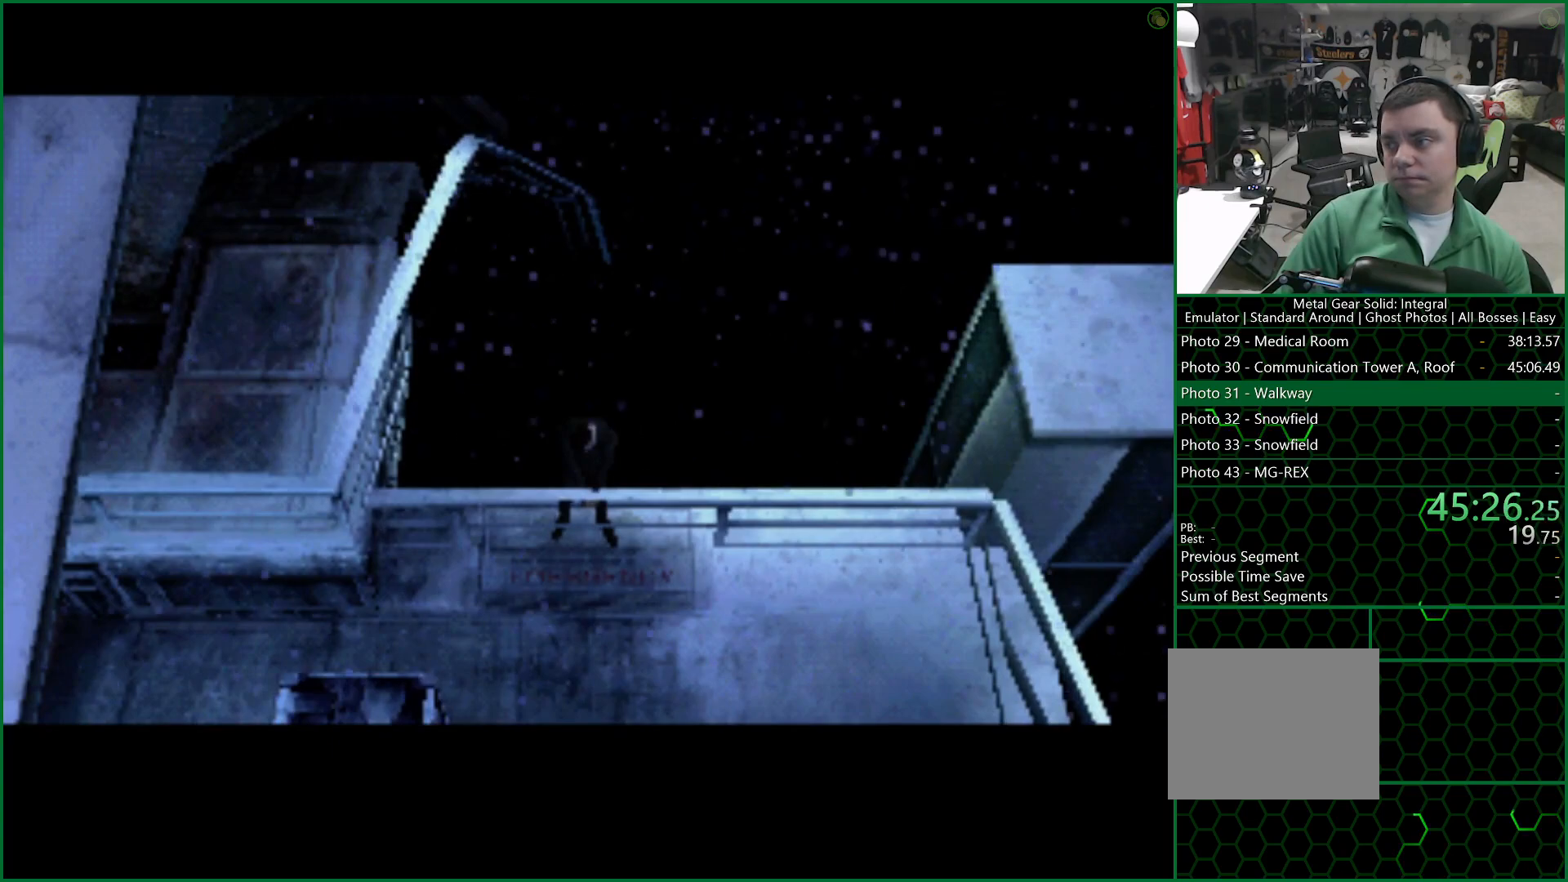
{"buttons": ["CROSS"], "left_stick": "center", "right_stick": "center", "button_events": []}
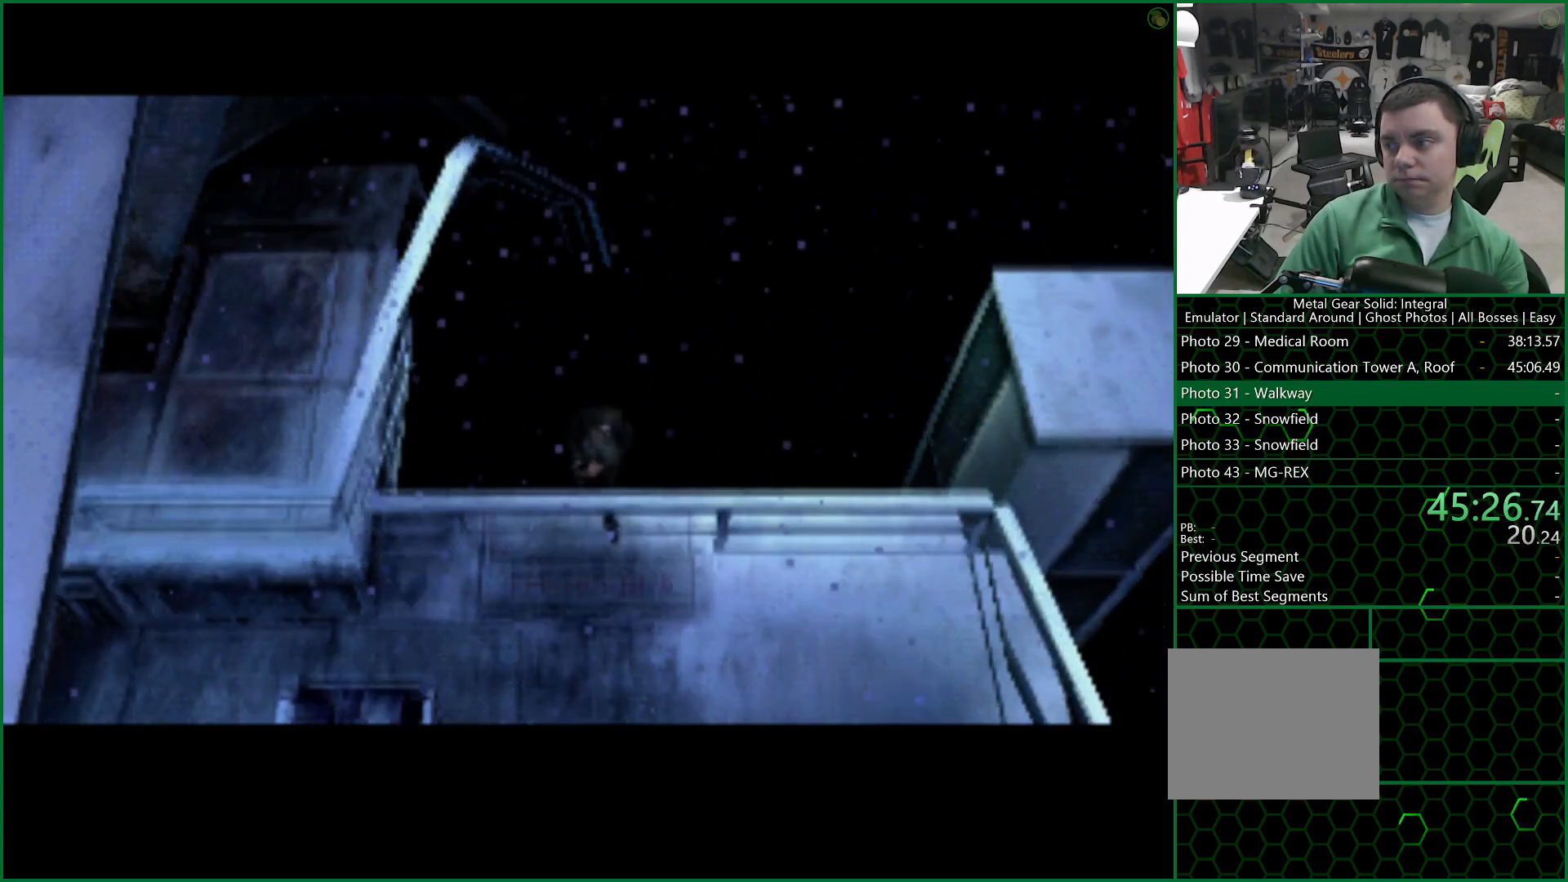
{"buttons": ["CROSS"], "left_stick": "center", "right_stick": "center", "button_events": []}
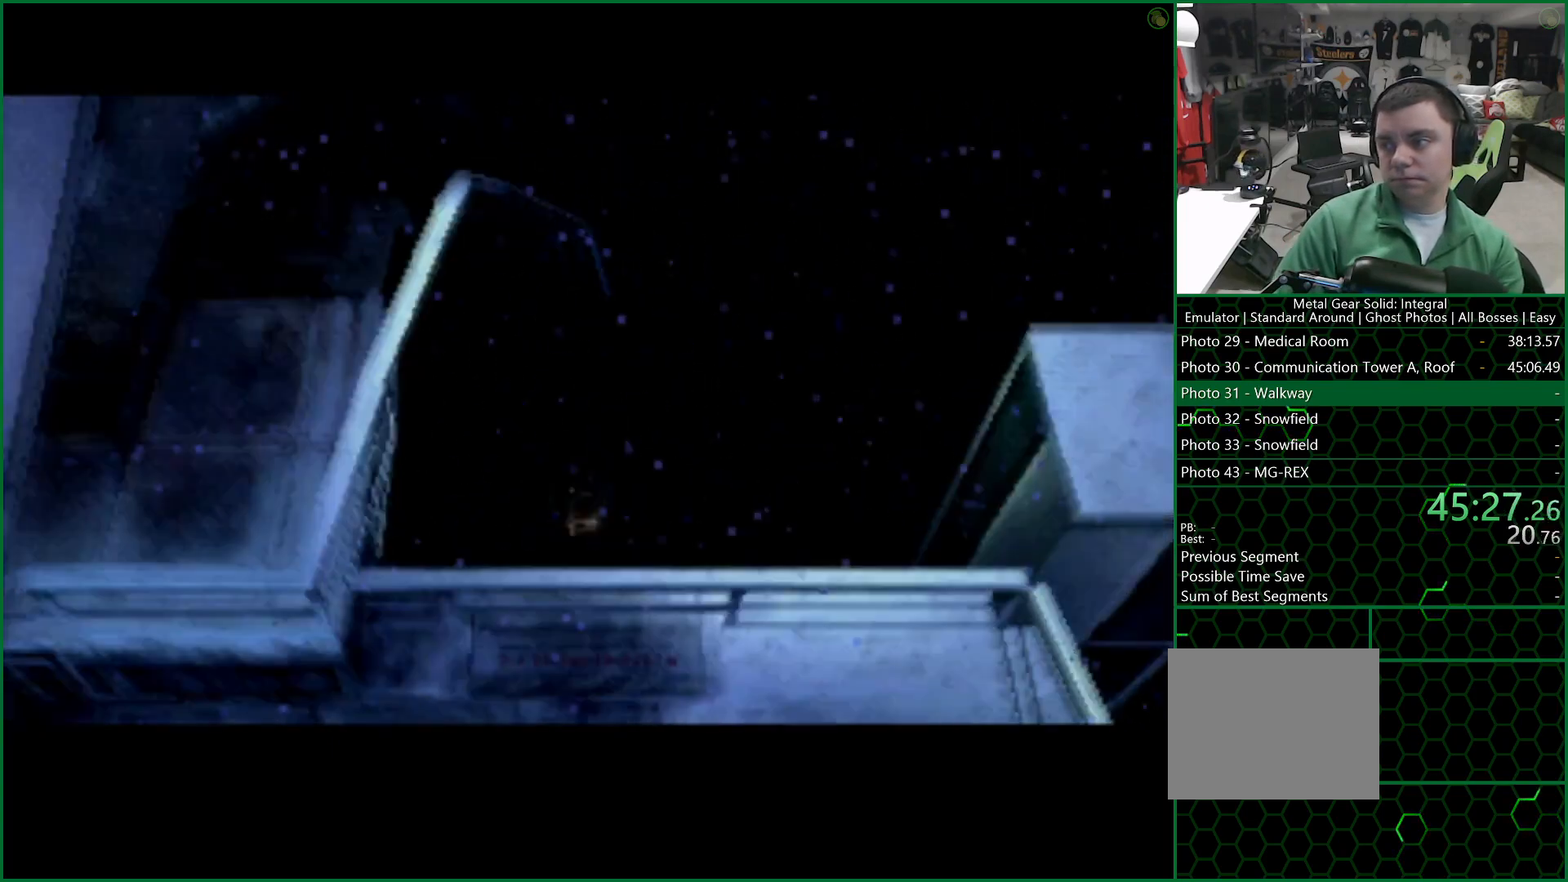
{"buttons": ["CROSS"], "left_stick": "center", "right_stick": "center", "button_events": []}
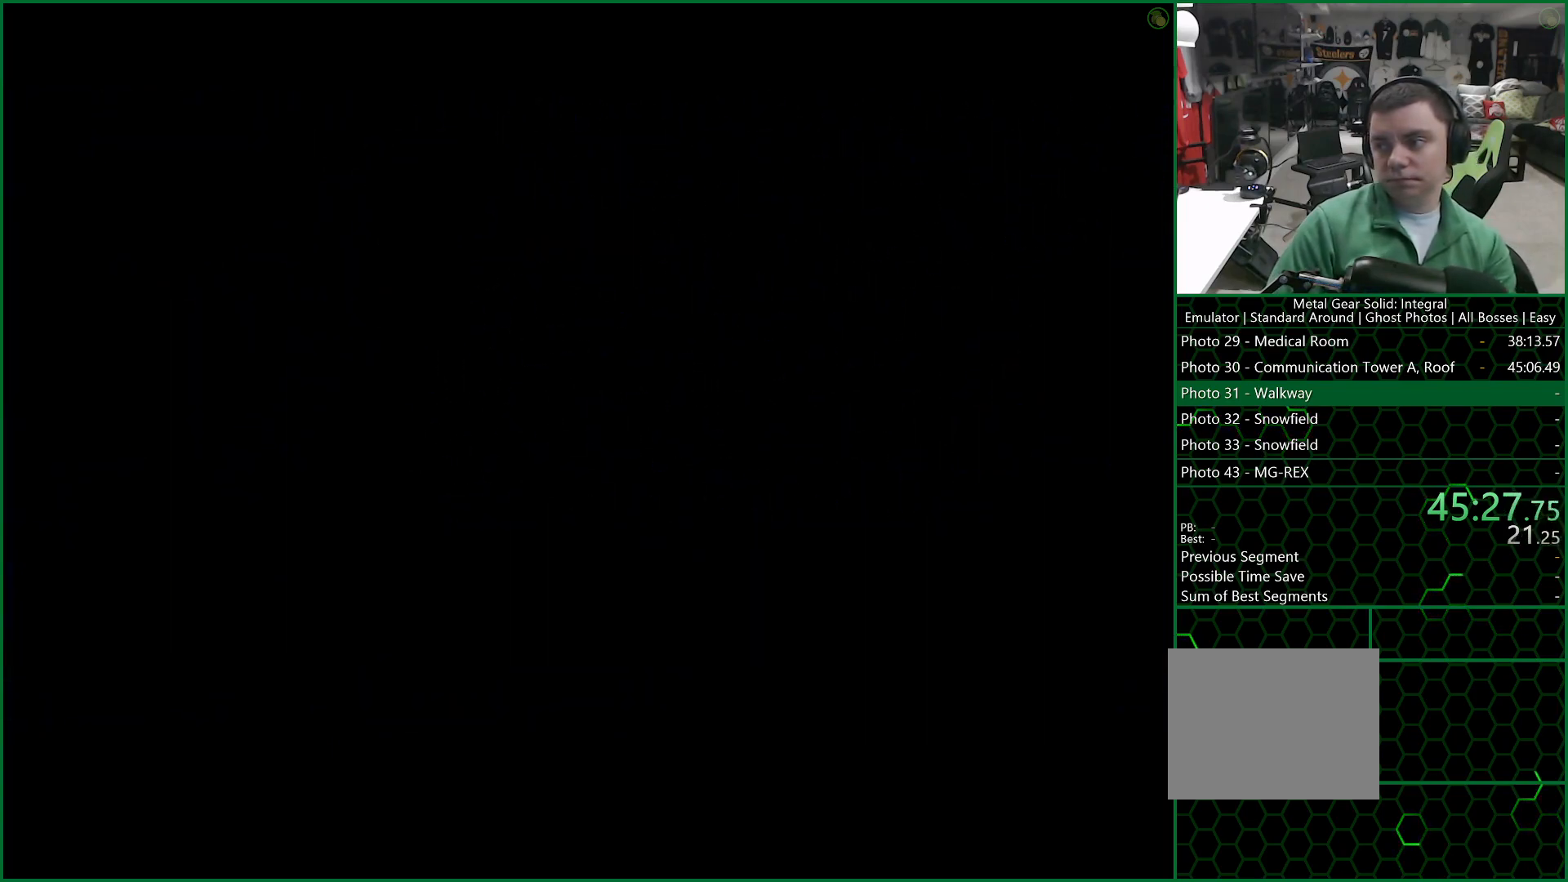
{"buttons": ["CROSS"], "left_stick": "center", "right_stick": "center", "button_events": []}
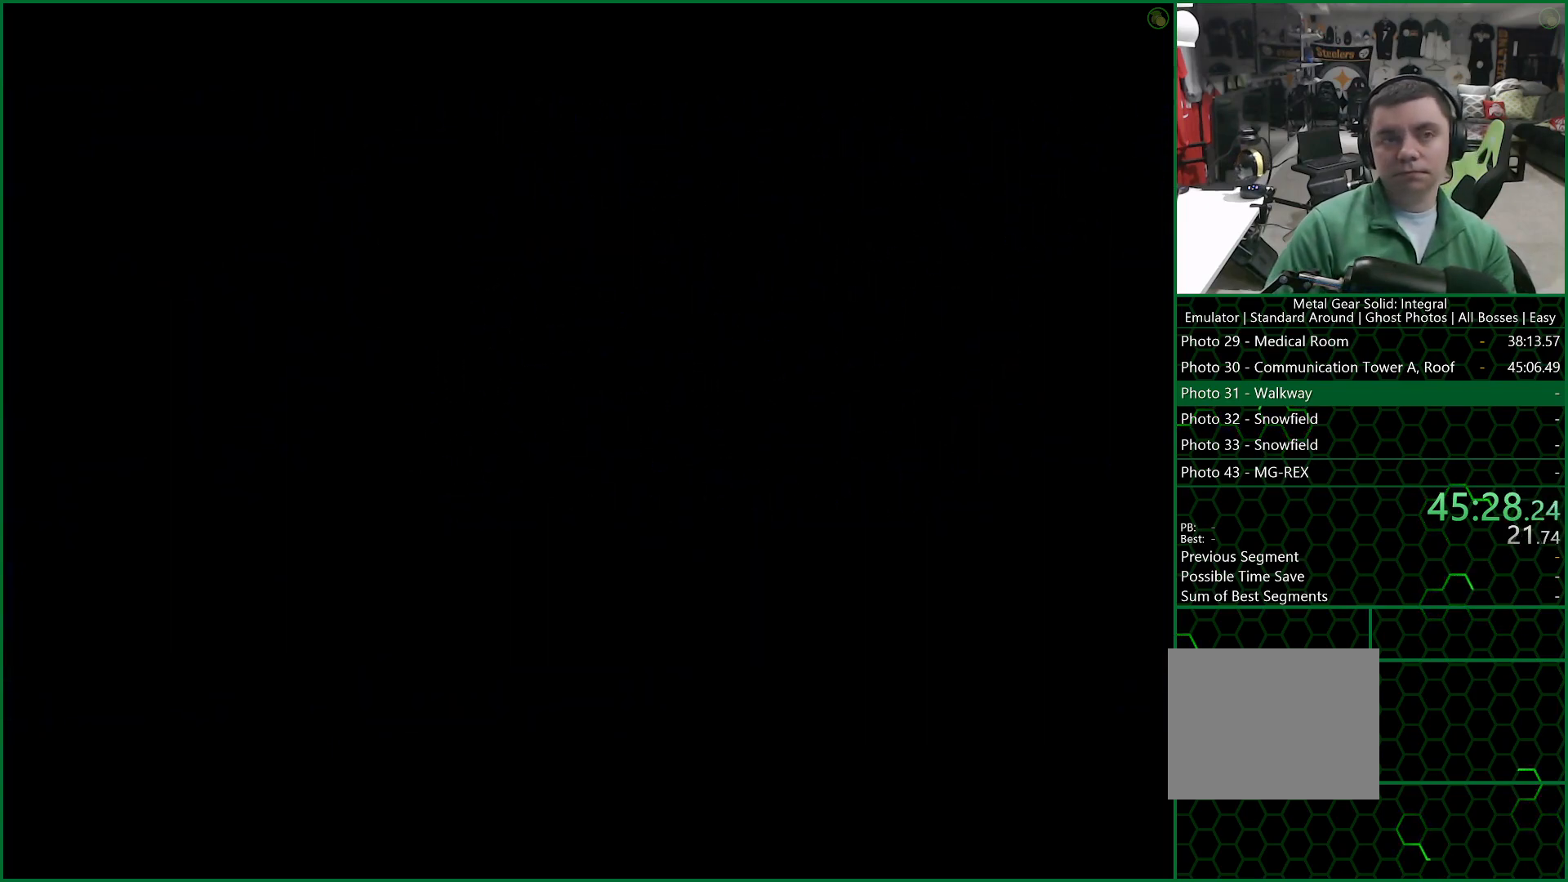
{"buttons": ["CROSS"], "left_stick": "center", "right_stick": "center", "button_events": []}
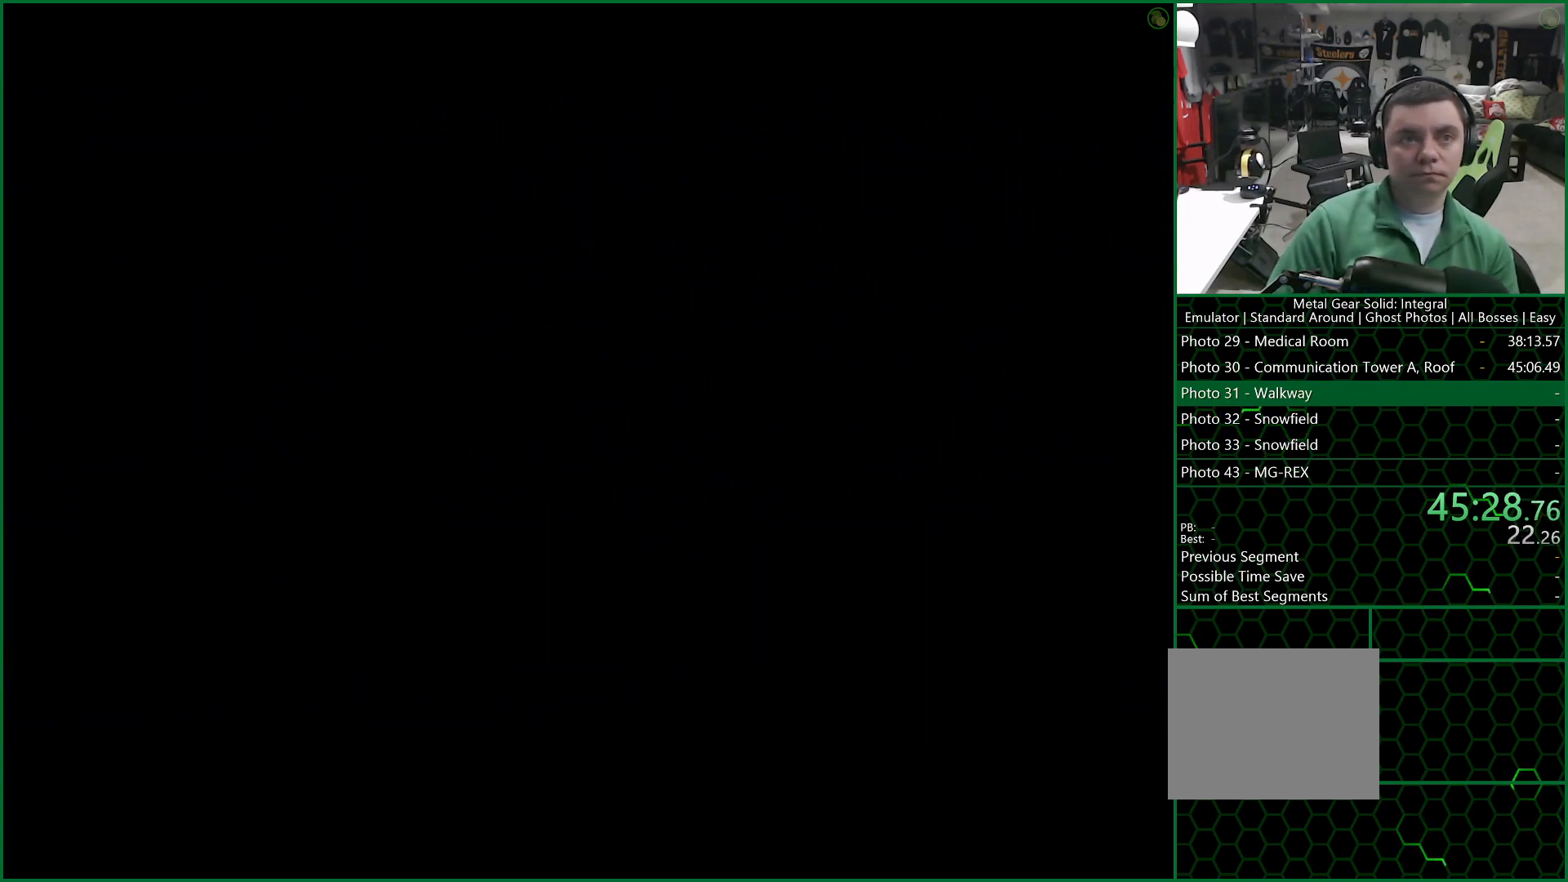
{"buttons": ["CROSS"], "left_stick": "center", "right_stick": "center", "button_events": []}
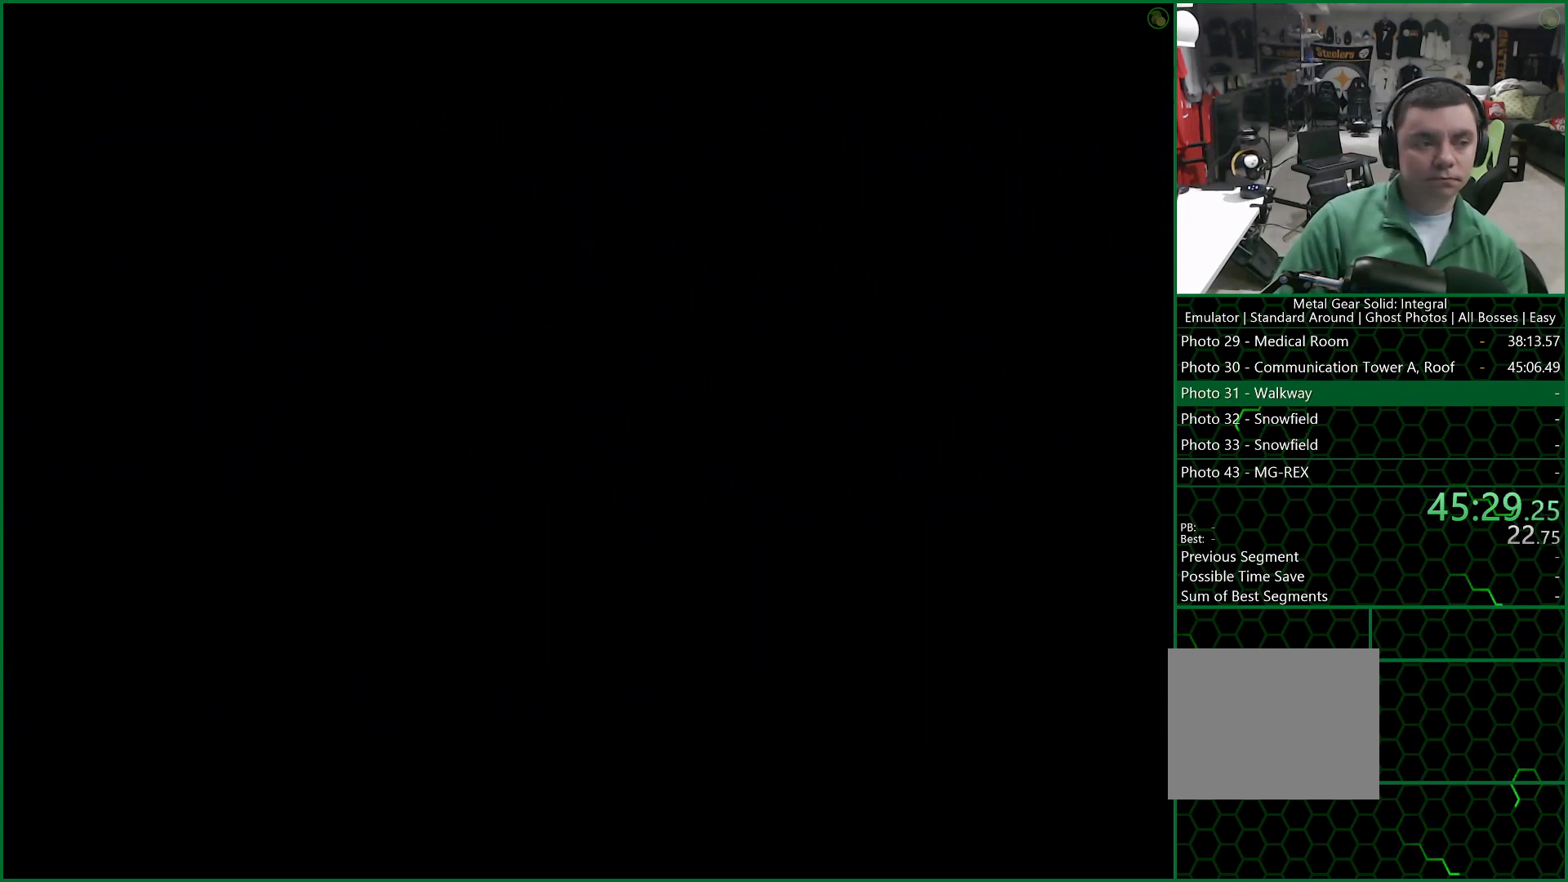
{"buttons": ["CROSS"], "left_stick": "center", "right_stick": "center", "button_events": []}
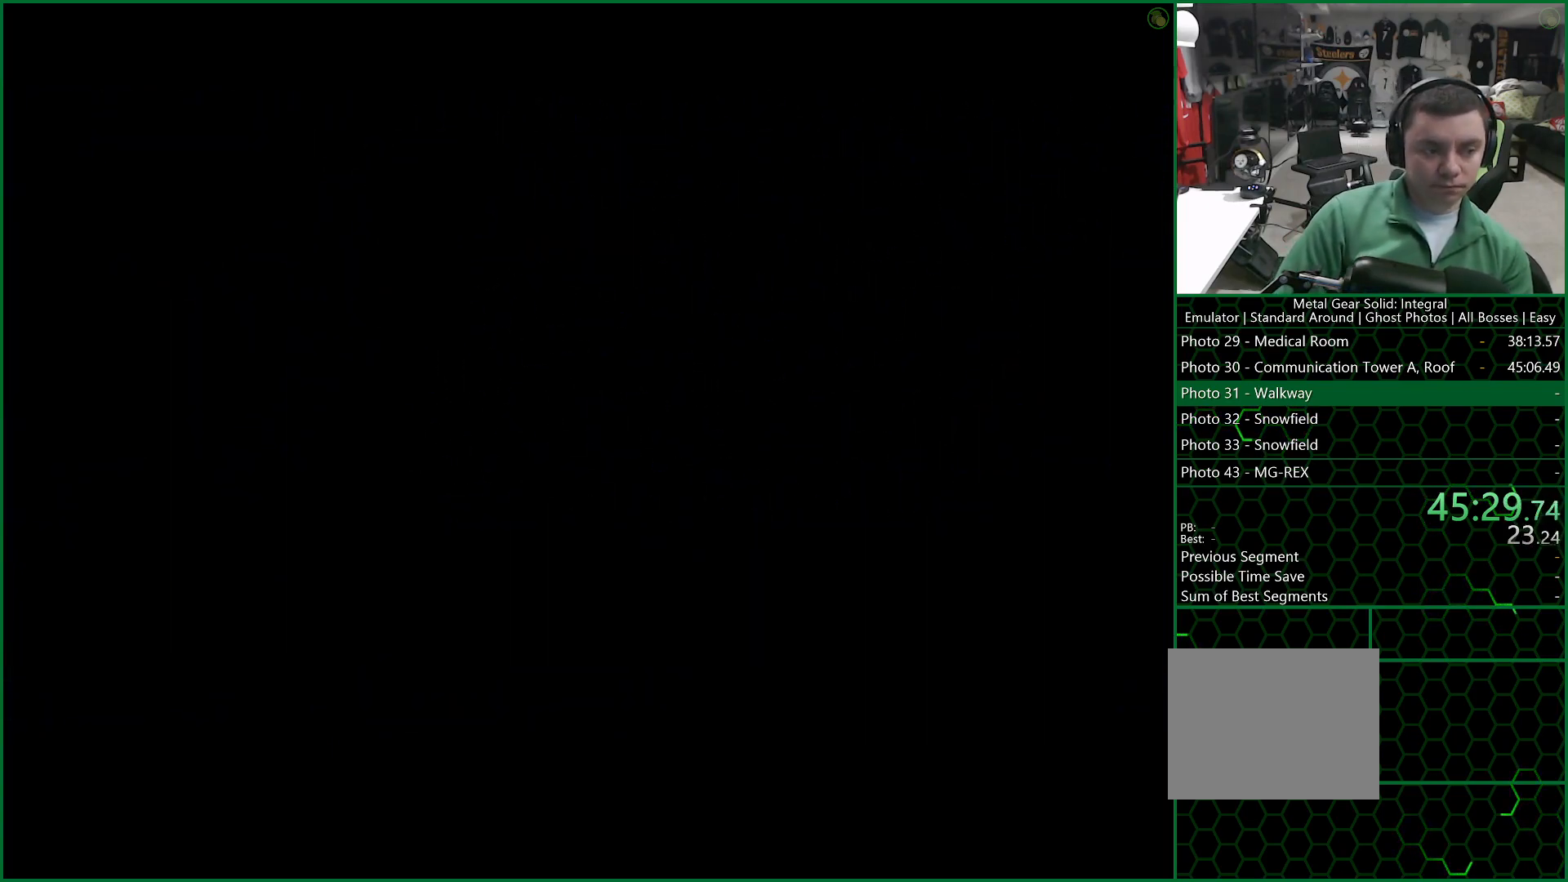
{"buttons": ["CROSS"], "left_stick": "center", "right_stick": "center", "button_events": []}
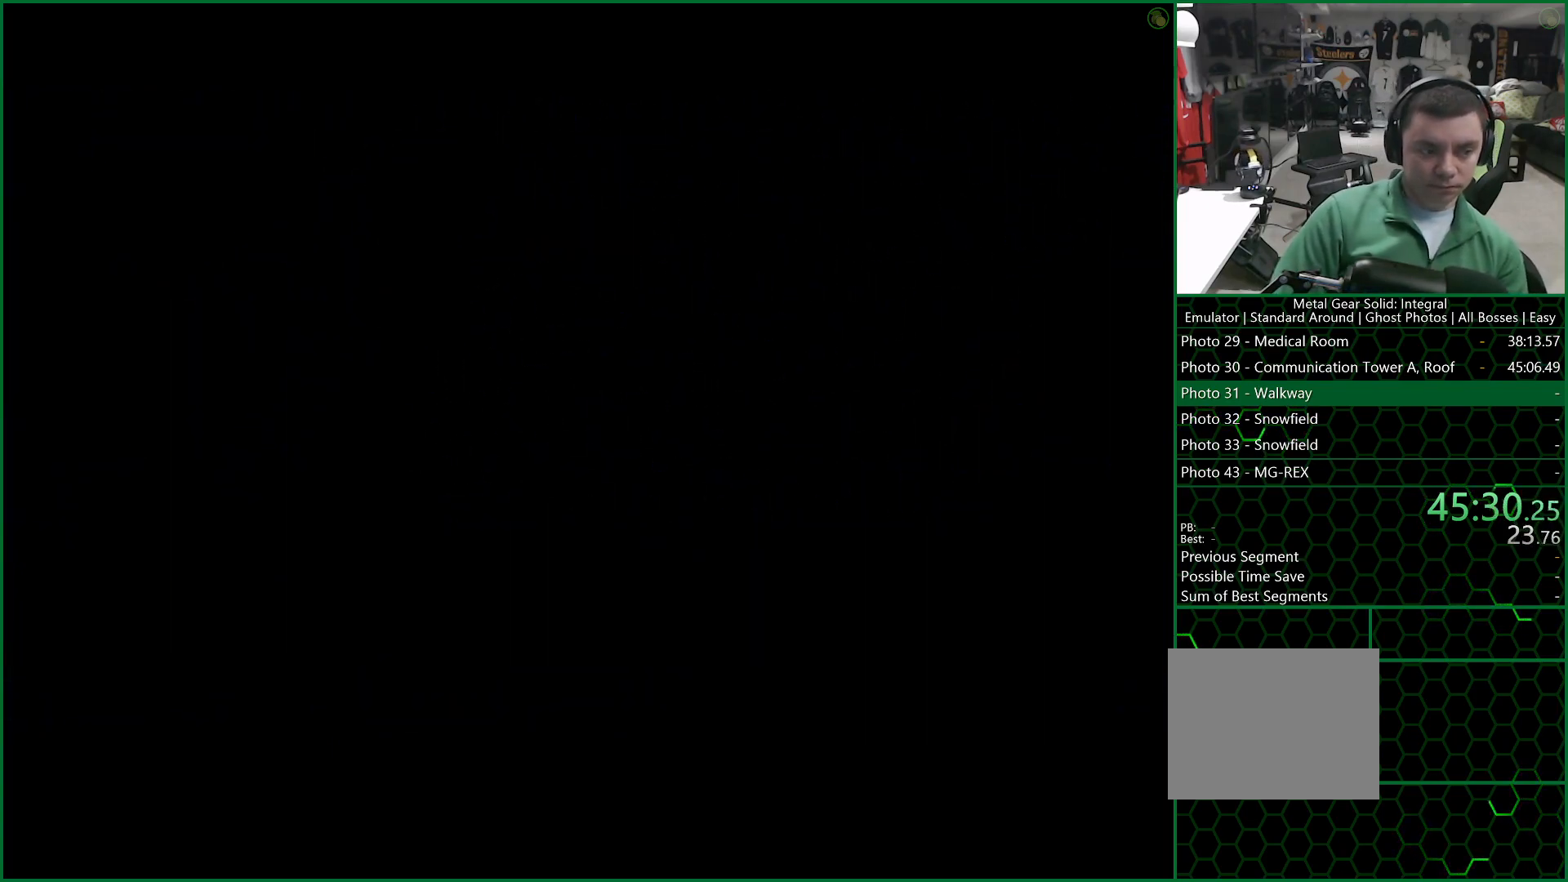
{"buttons": ["CROSS"], "left_stick": "center", "right_stick": "center", "button_events": []}